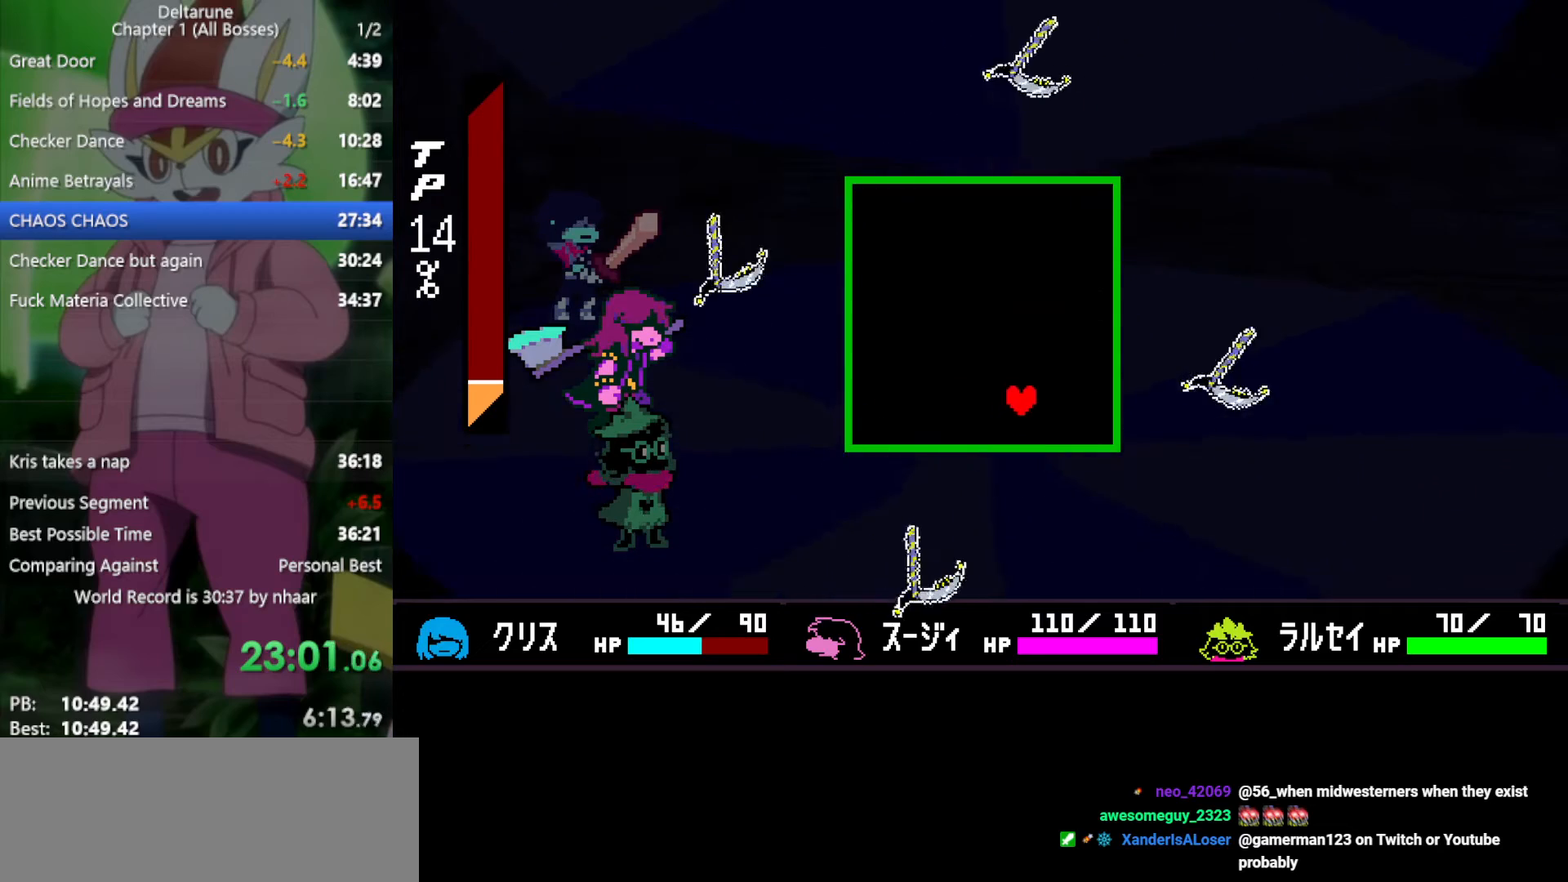
Gameplay with keyboard; each line is a JSON object with the keys held at the frame after it. "events" lists presses ("down") and releases ("up") of "c", "ctrl", "down", "left", "return", "right", "shift", "up", "x" and "z" between this image and that frame as [ms after this image, input, new state], when the widget could be followed in between. No other keys are recorded. Mouse input is not recorded.
{"keys": [], "events": [[33, "right", "down"], [83, "up", "down"], [133, "right", "up"], [217, "up", "up"], [267, "right", "down"], [367, "up", "down"], [400, "right", "up"], [450, "up", "up"]]}
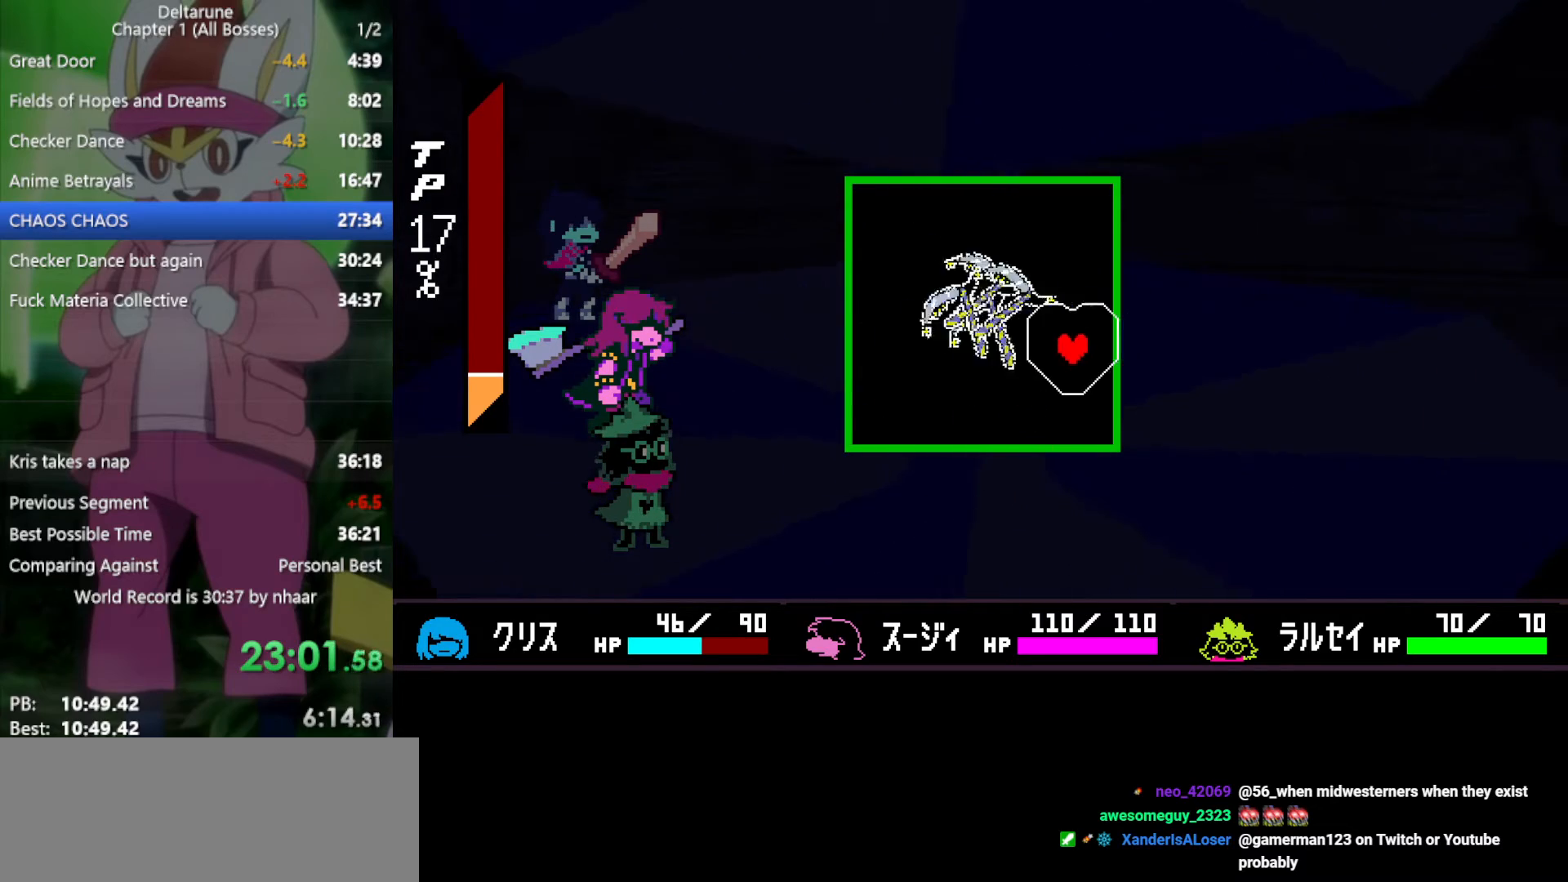
{"keys": [], "events": [[50, "right", "down"], [50, "up", "down"], [133, "up", "up"], [233, "right", "up"], [267, "up", "down"], [367, "up", "up"]]}
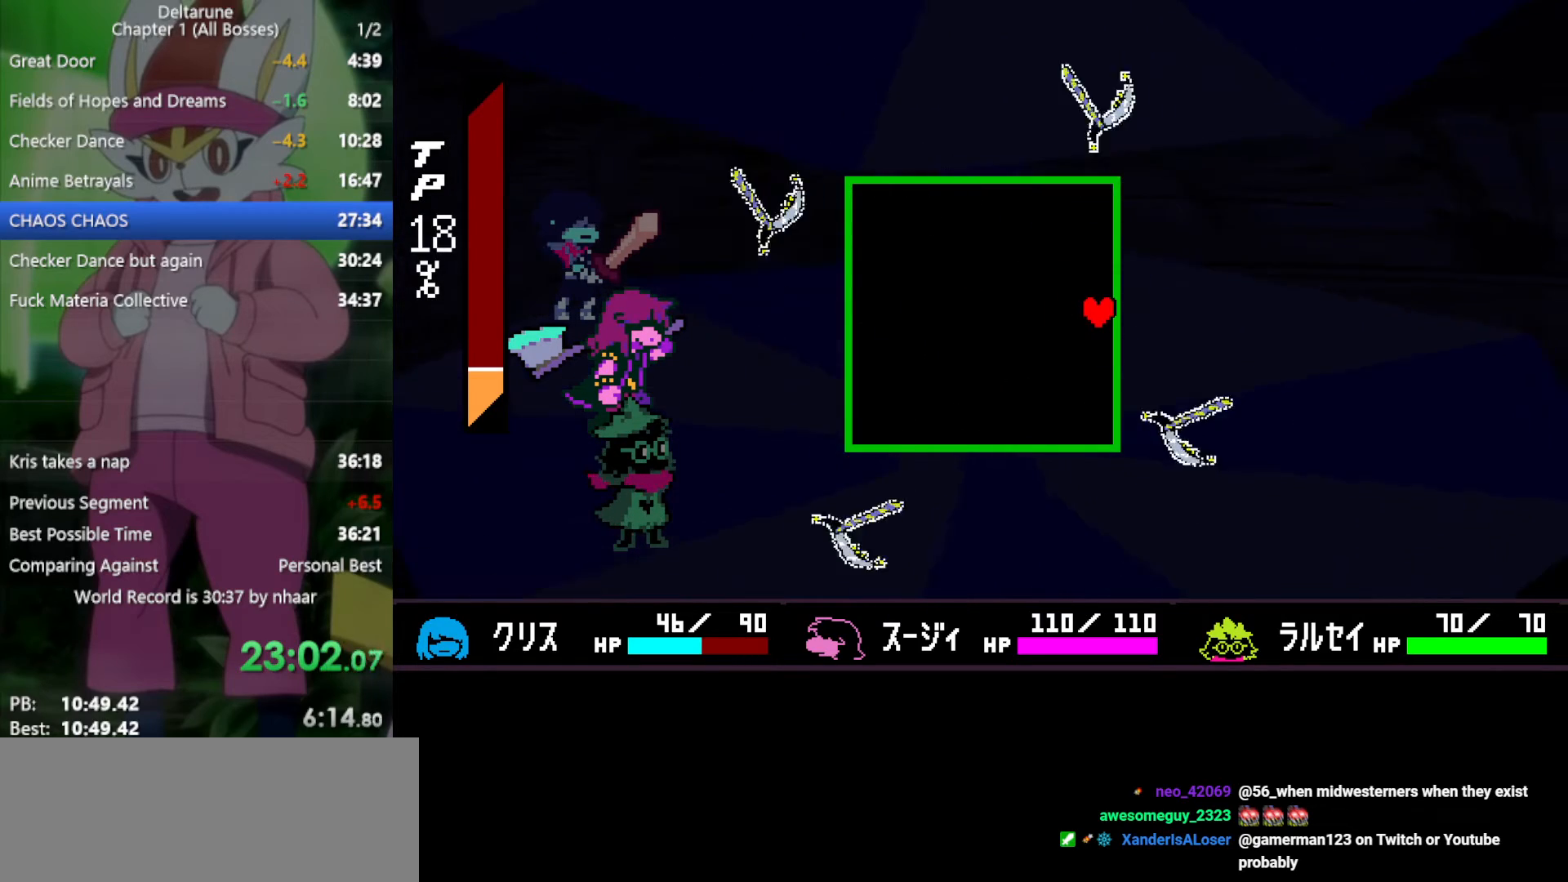
{"keys": ["left", "up"], "events": [[50, "up", "down"], [100, "left", "down"], [133, "up", "up"], [317, "up", "down"], [417, "left", "up"], [500, "left", "down"]]}
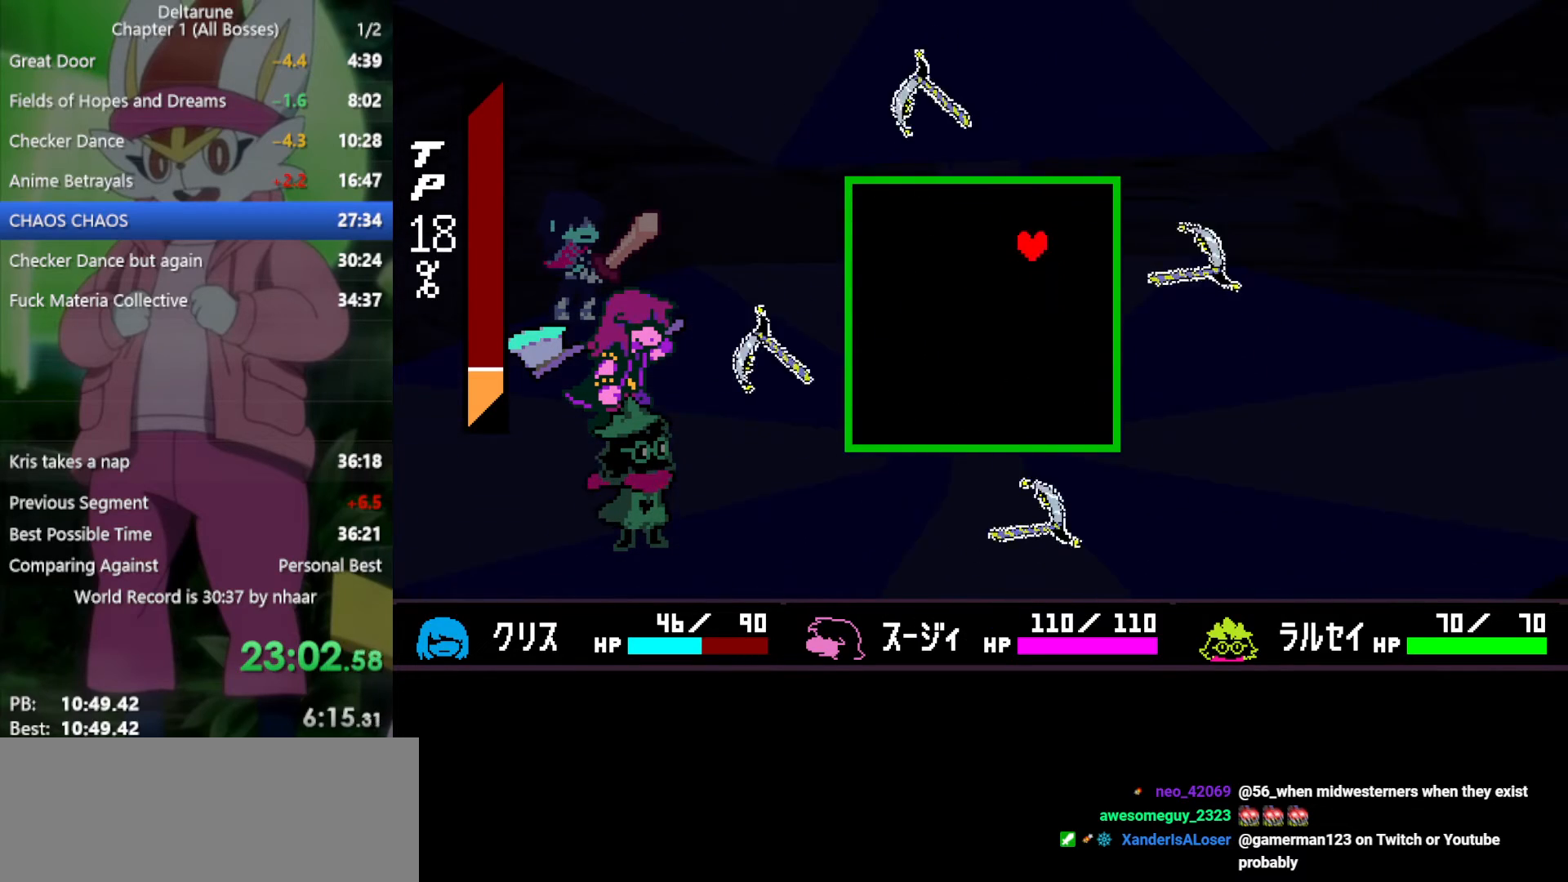
{"keys": [], "events": [[50, "up", "up"], [133, "up", "down"], [183, "left", "up"], [233, "left", "down"], [367, "up", "up"], [467, "left", "up"]]}
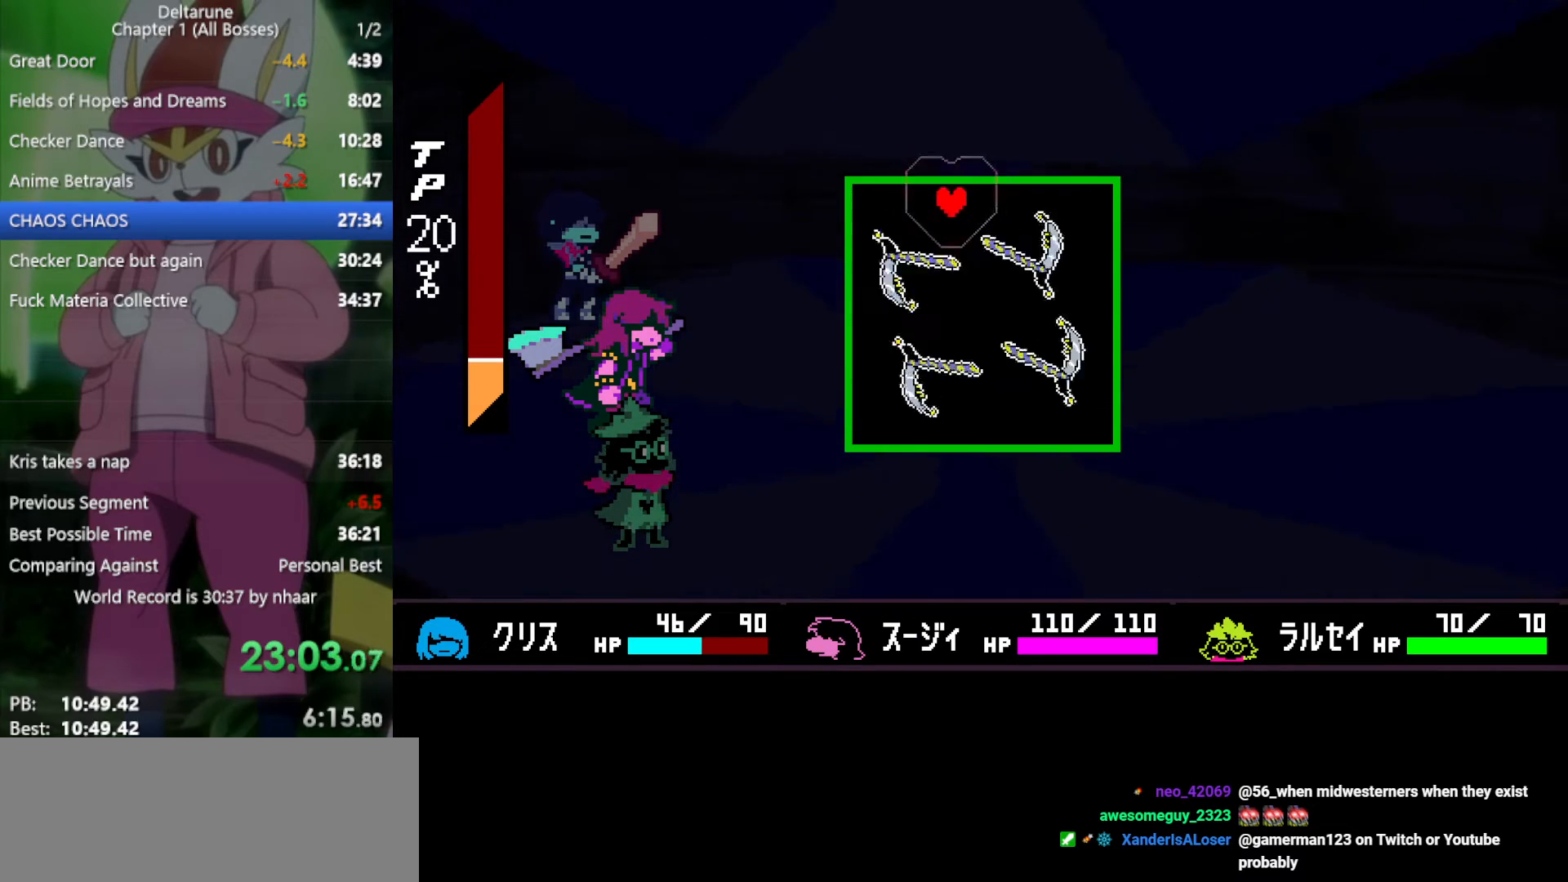
{"keys": ["left"], "events": [[50, "left", "down"], [183, "left", "up"], [233, "down", "down"], [367, "left", "down"], [417, "down", "up"]]}
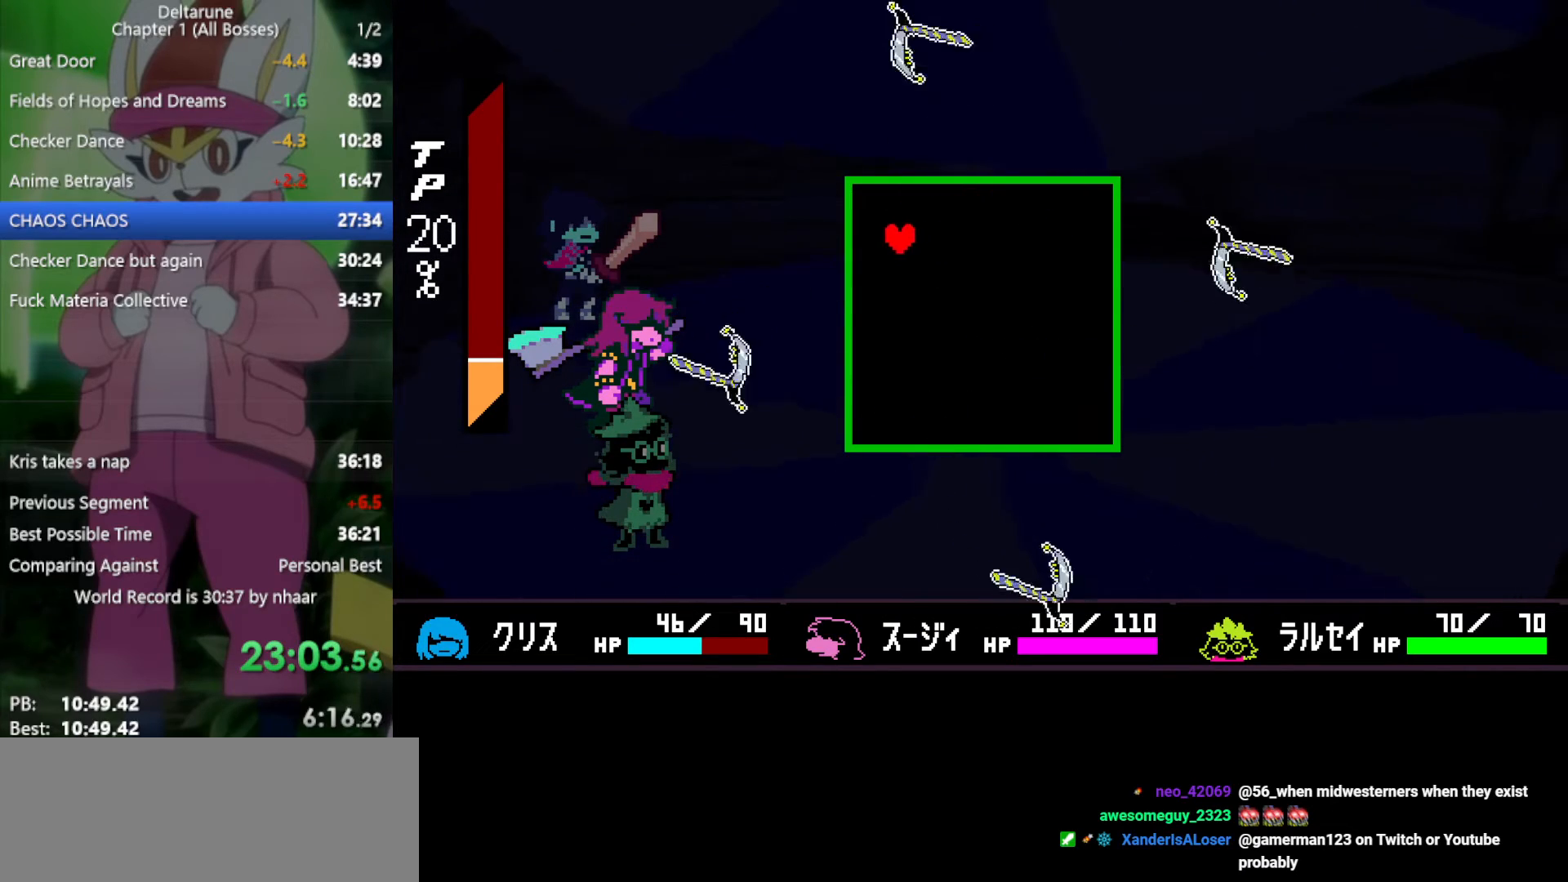
{"keys": ["down"], "events": [[17, "left", "up"], [50, "down", "down"], [150, "down", "up"], [233, "left", "down"], [333, "down", "down"], [383, "left", "up"]]}
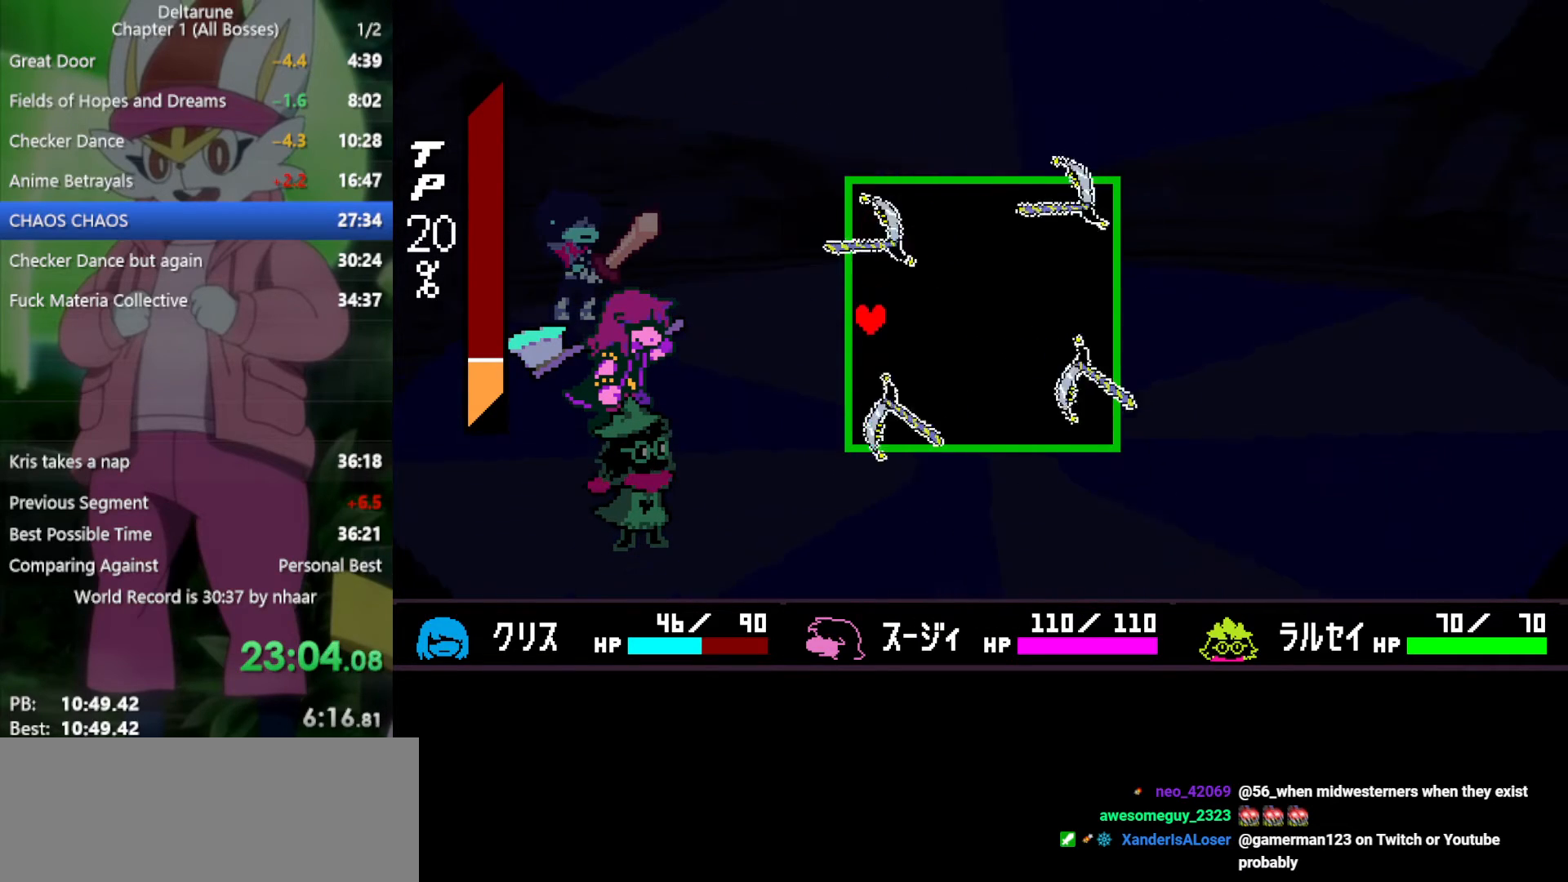
{"keys": [], "events": [[283, "right", "down"], [383, "down", "up"], [417, "right", "up"]]}
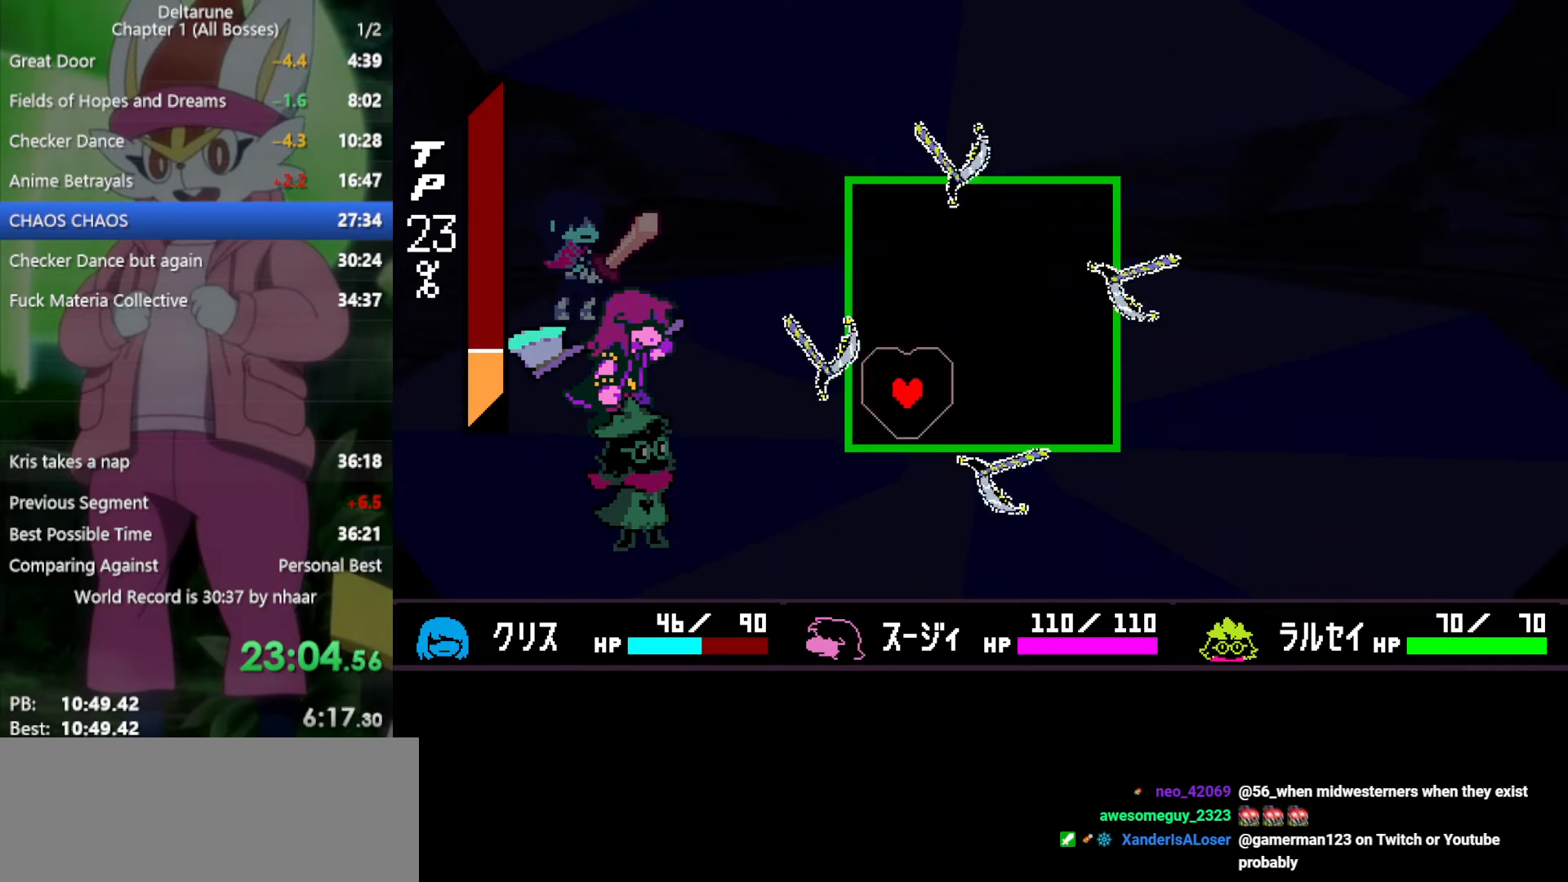
{"keys": [], "events": [[17, "down", "down"], [17, "right", "down"], [150, "down", "up"], [283, "right", "up"]]}
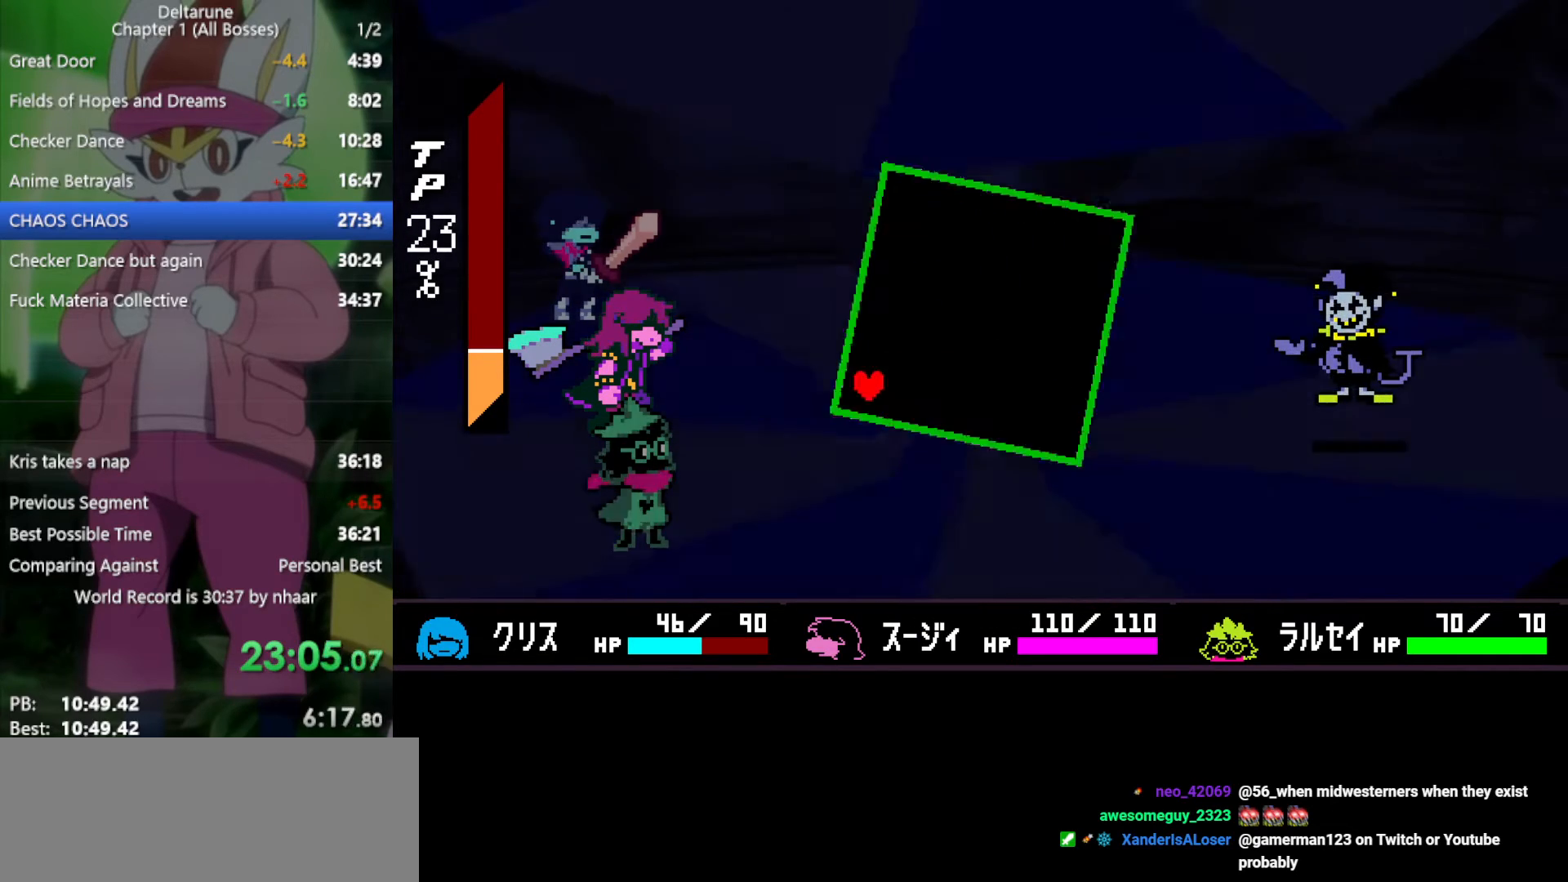
{"keys": ["x"], "events": [[67, "up", "down"], [200, "up", "up"], [433, "x", "down"]]}
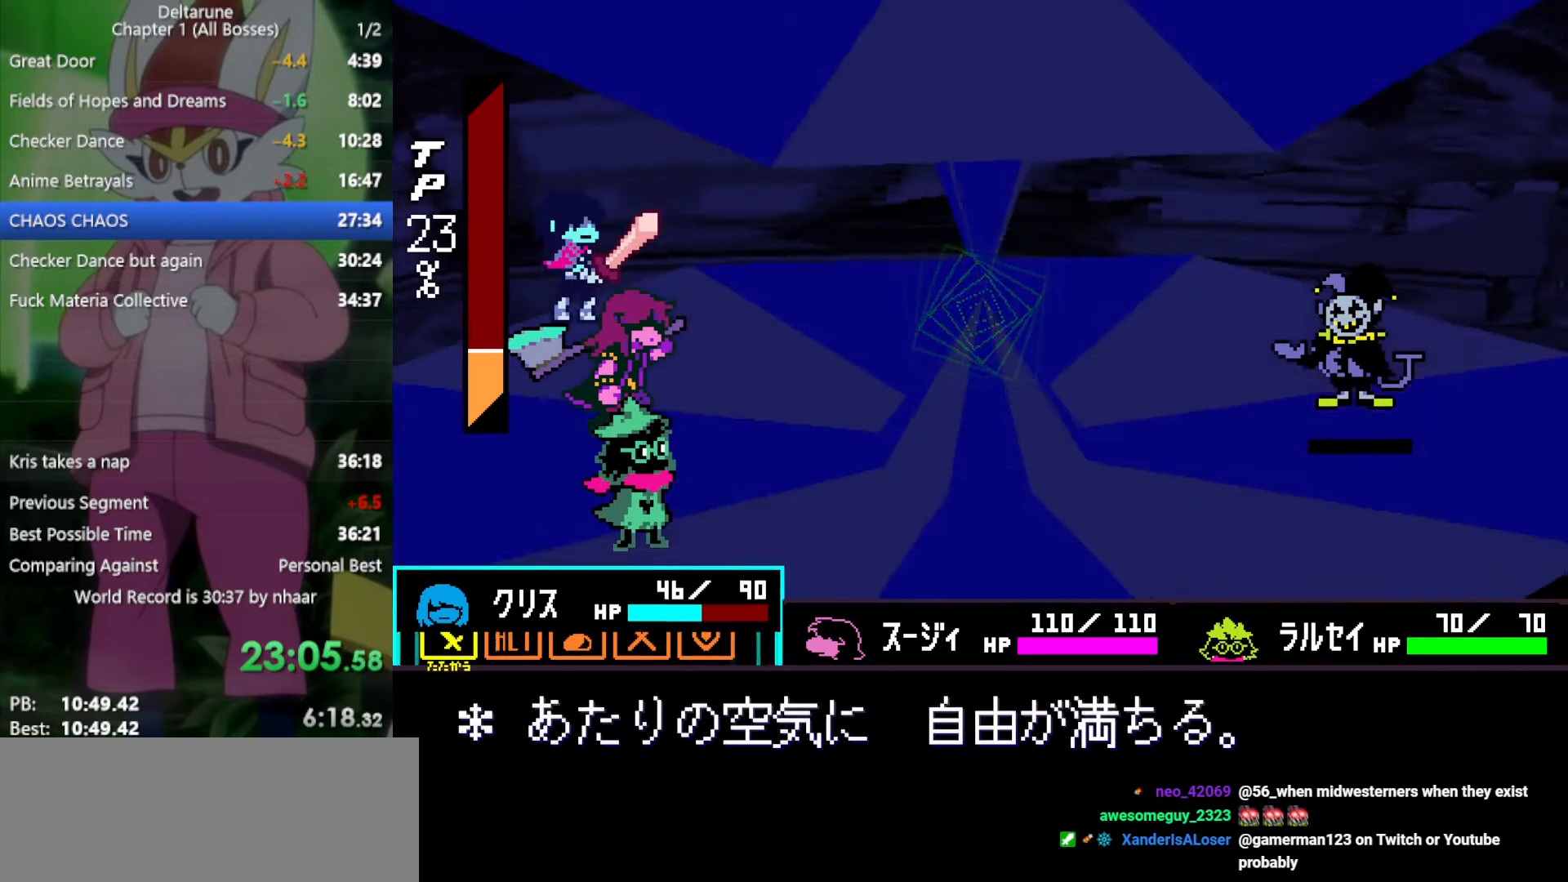
{"keys": ["x", "z"], "events": [[150, "right", "down"], [300, "right", "up"], [300, "z", "down"], [383, "z", "up"], [483, "z", "down"]]}
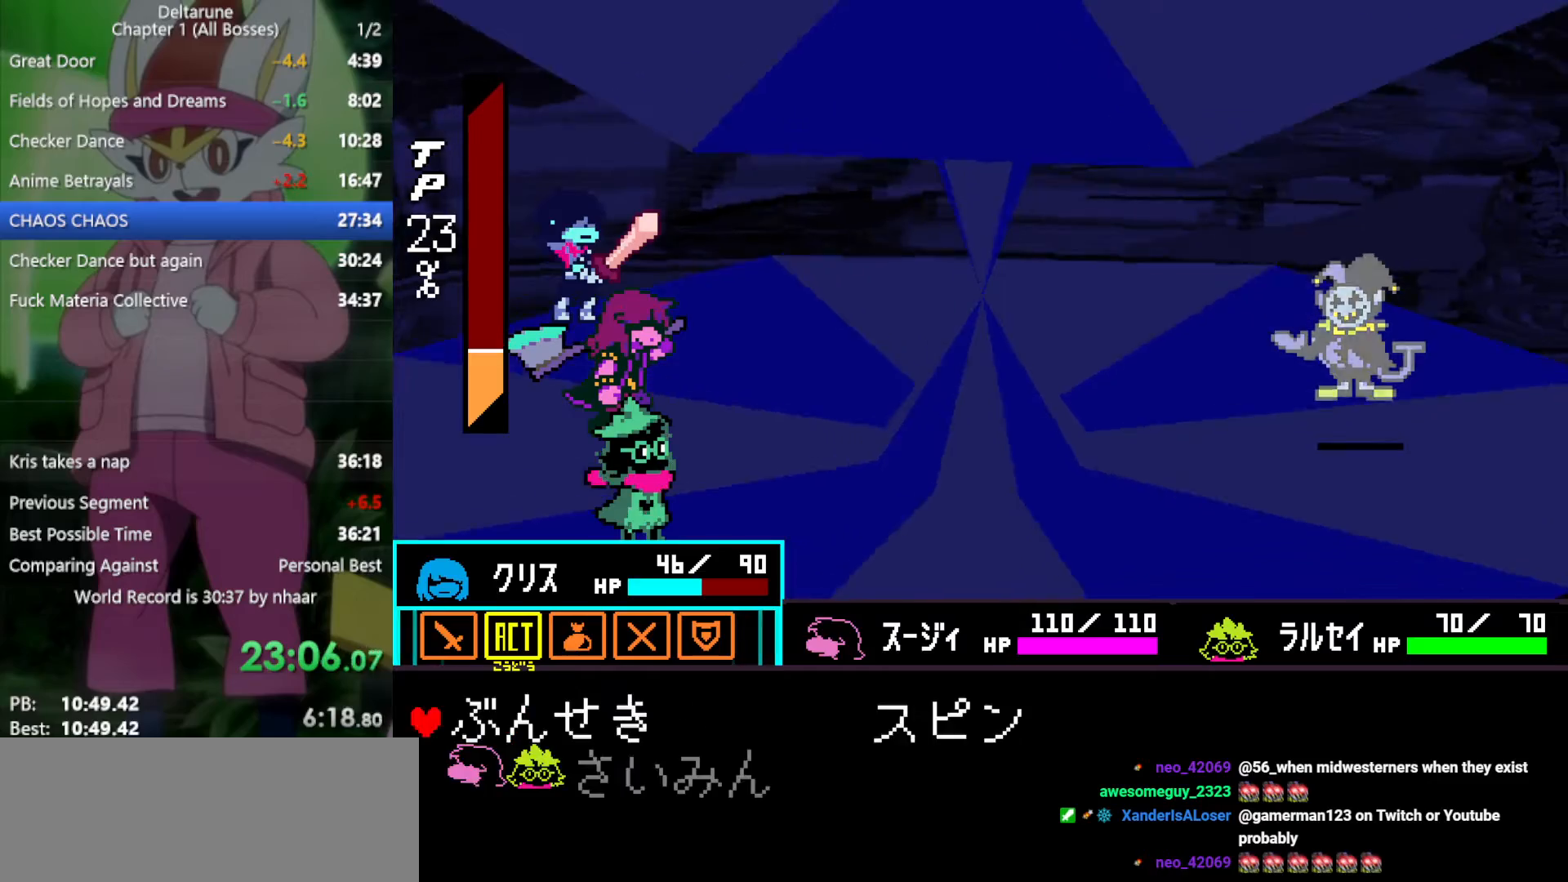
{"keys": ["x", "z"], "events": [[17, "right", "down"], [67, "z", "up"], [167, "right", "up"], [200, "z", "down"], [300, "z", "up"], [333, "left", "down"], [433, "left", "up"], [433, "z", "down"]]}
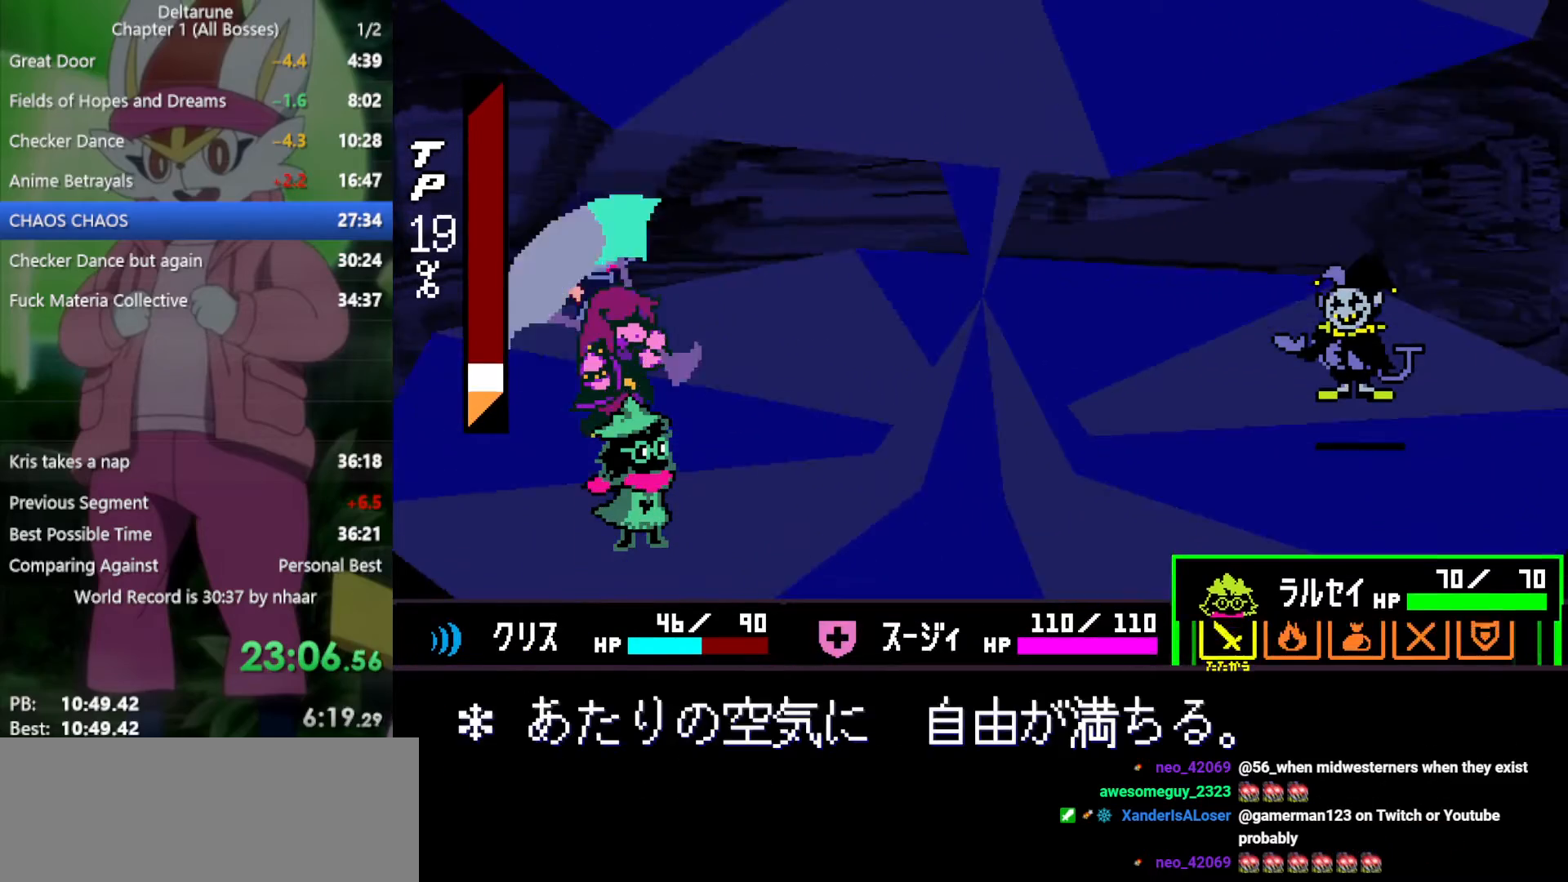
{"keys": ["x"], "events": [[67, "left", "down"], [67, "z", "up"], [167, "z", "down"], [200, "left", "up"], [300, "left", "down"], [300, "z", "up"], [383, "left", "up"]]}
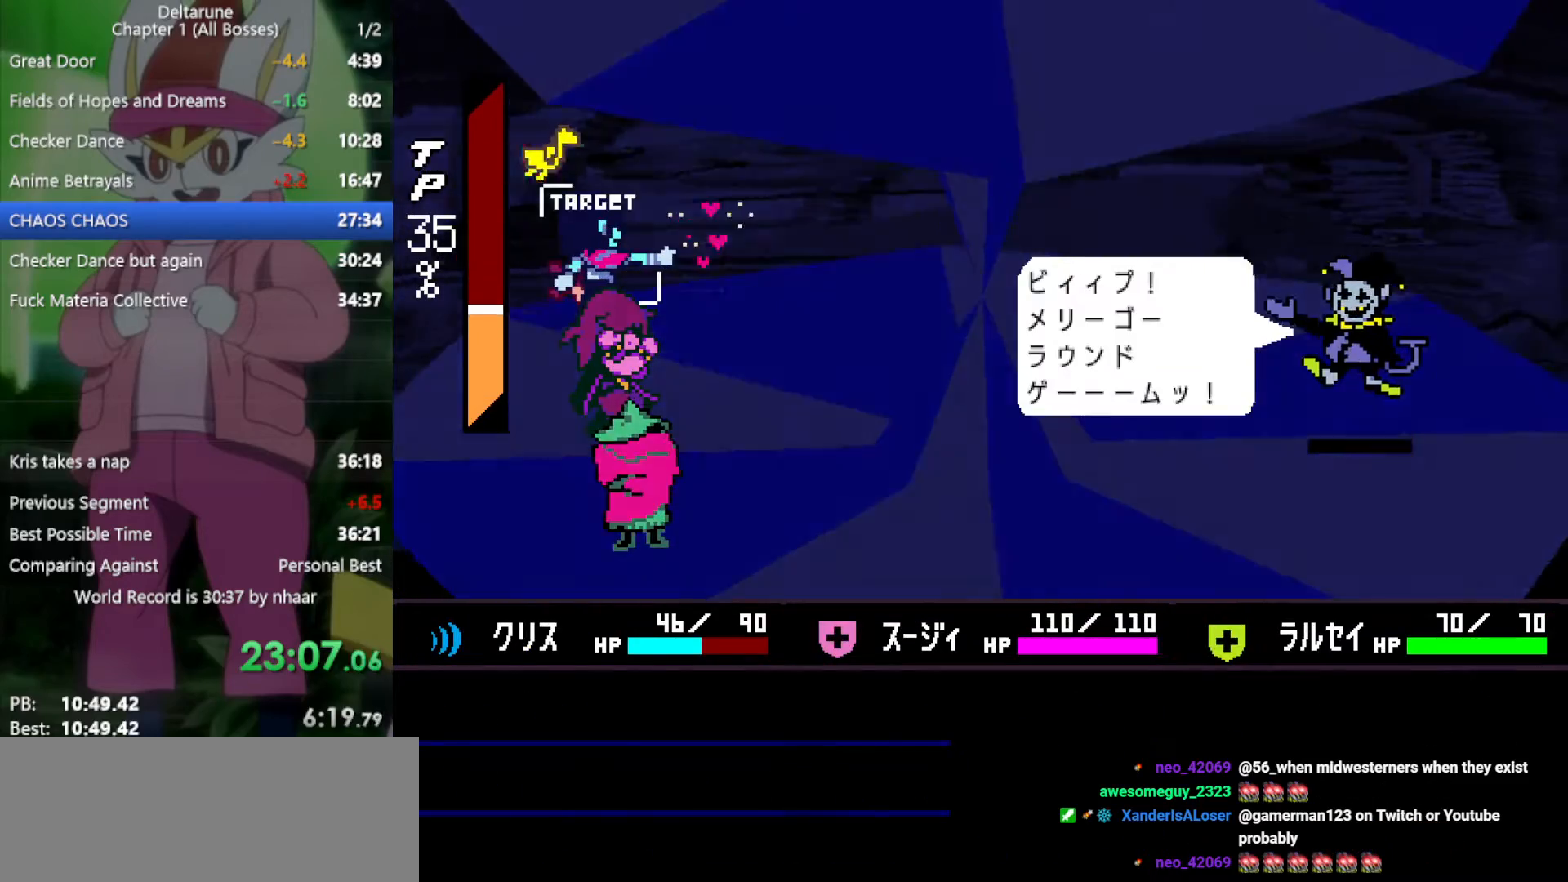
{"keys": ["x"], "events": [[117, "z", "down"], [200, "return", "down"], [200, "z", "up"], [300, "return", "up"], [300, "z", "down"], [383, "return", "down"], [433, "return", "up"], [433, "z", "up"]]}
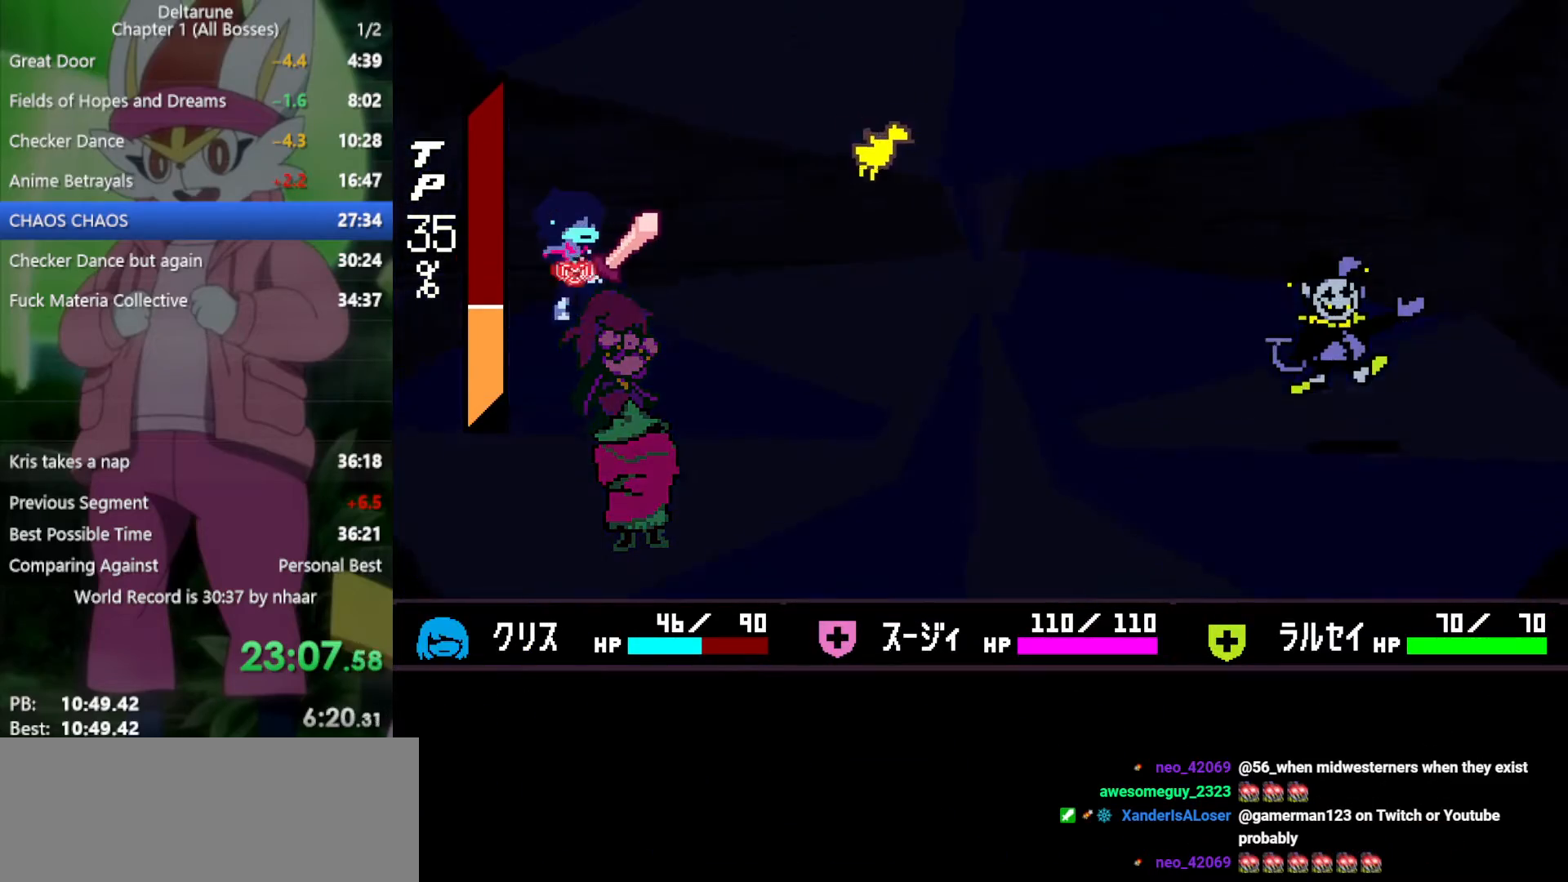
{"keys": ["x", "z"], "events": [[33, "return", "down"], [33, "z", "down"], [117, "return", "up"], [117, "z", "up"], [217, "return", "down"], [217, "z", "down"], [300, "return", "up"], [300, "z", "up"], [350, "return", "down"], [400, "z", "down"], [433, "return", "up"]]}
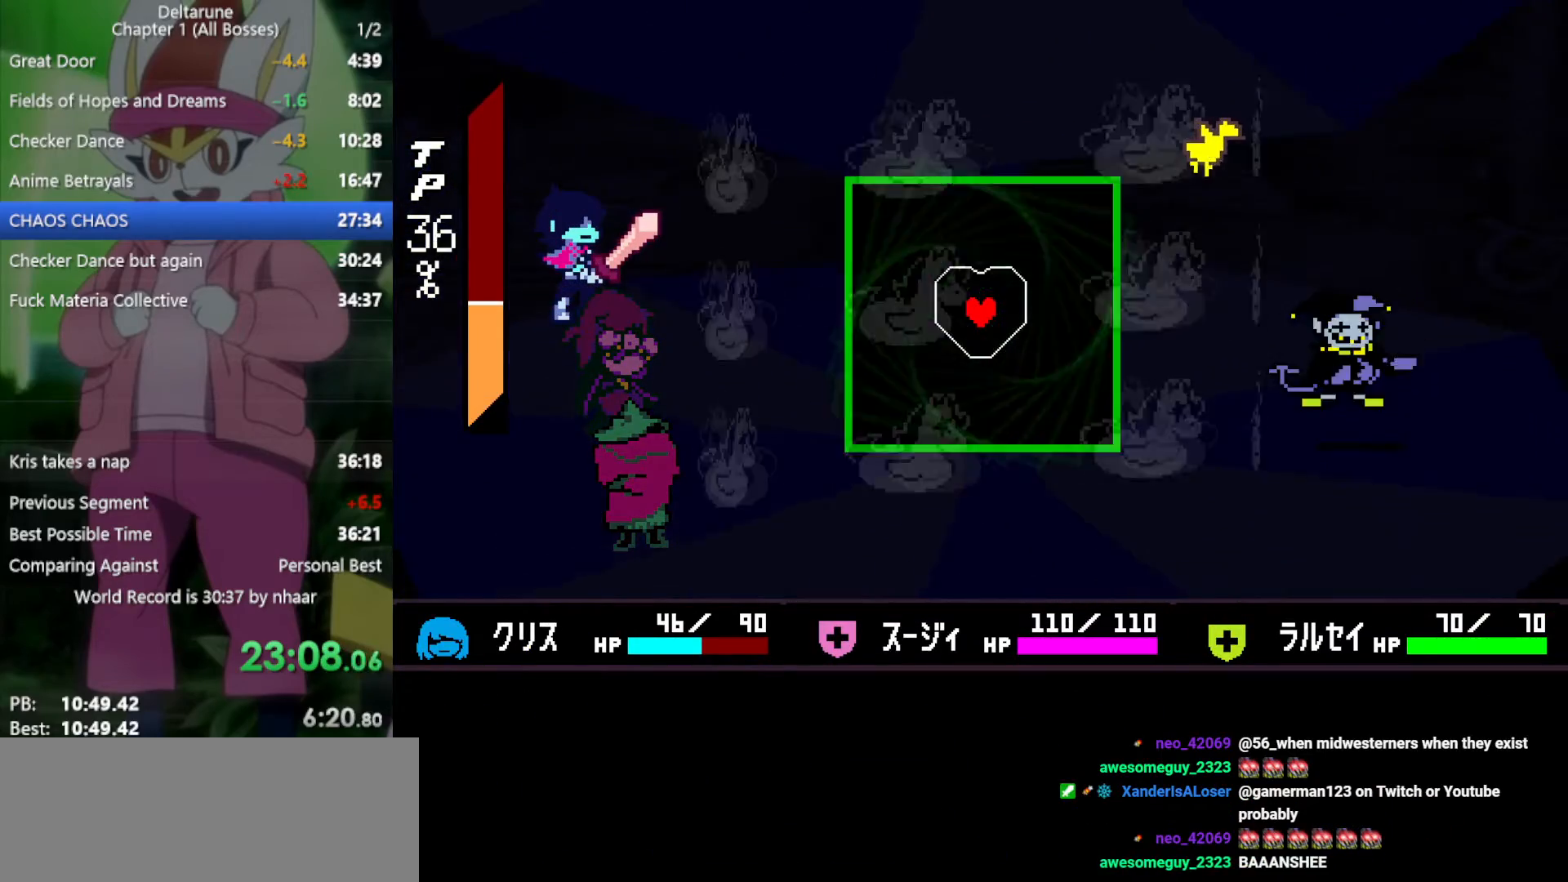
{"keys": ["down"], "events": [[33, "z", "up"], [167, "left", "down"], [167, "x", "up"], [267, "left", "up"], [350, "down", "down"]]}
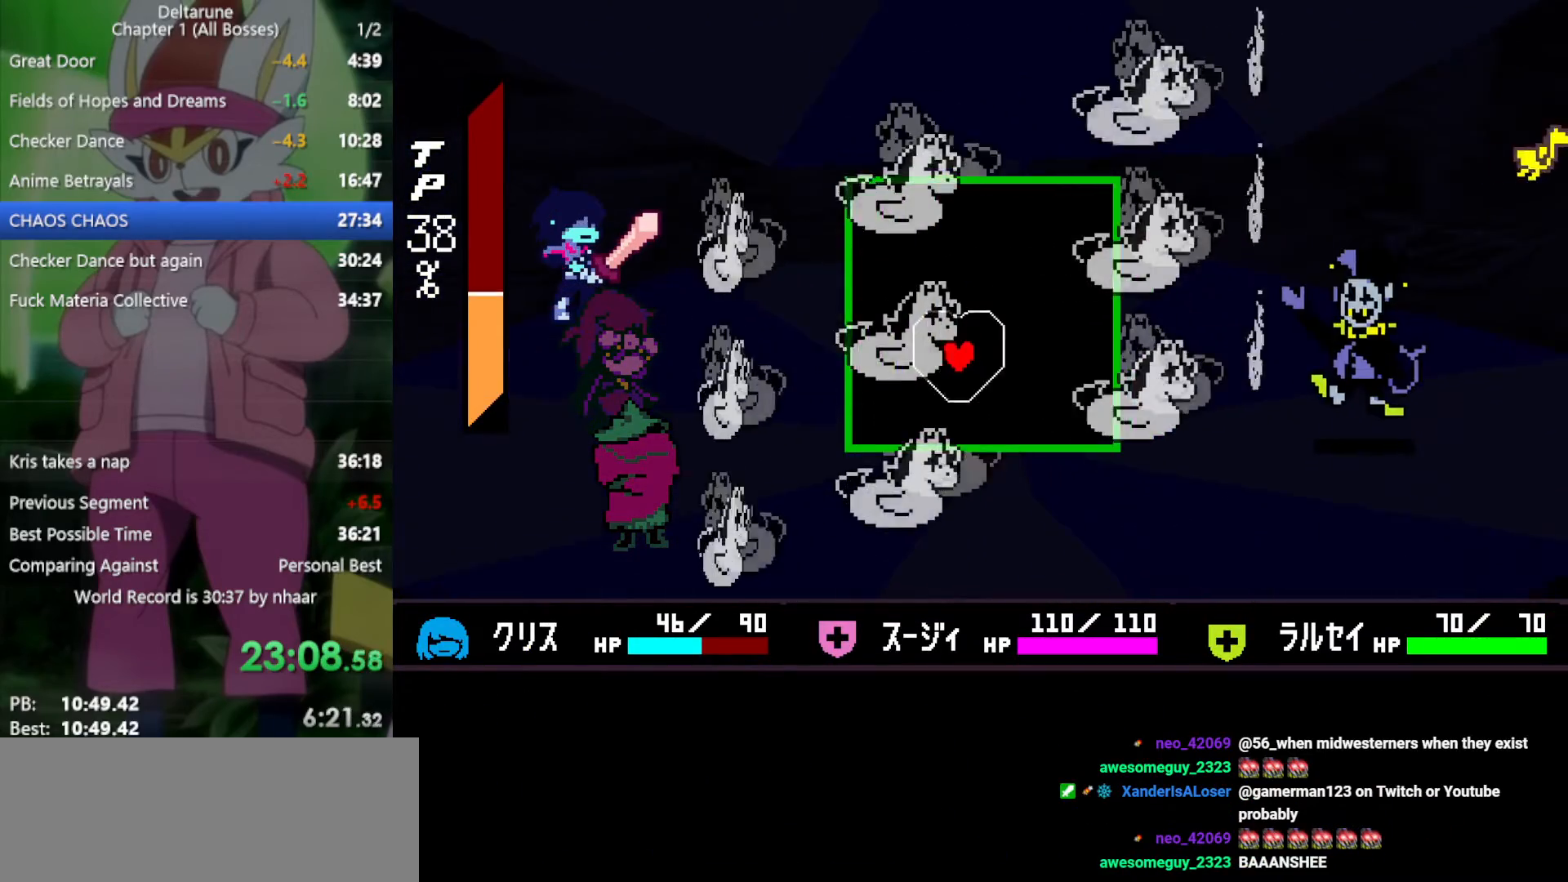
{"keys": ["down"], "events": [[83, "right", "down"], [167, "right", "up"], [217, "down", "up"], [217, "left", "down"], [350, "left", "up"], [450, "down", "down"]]}
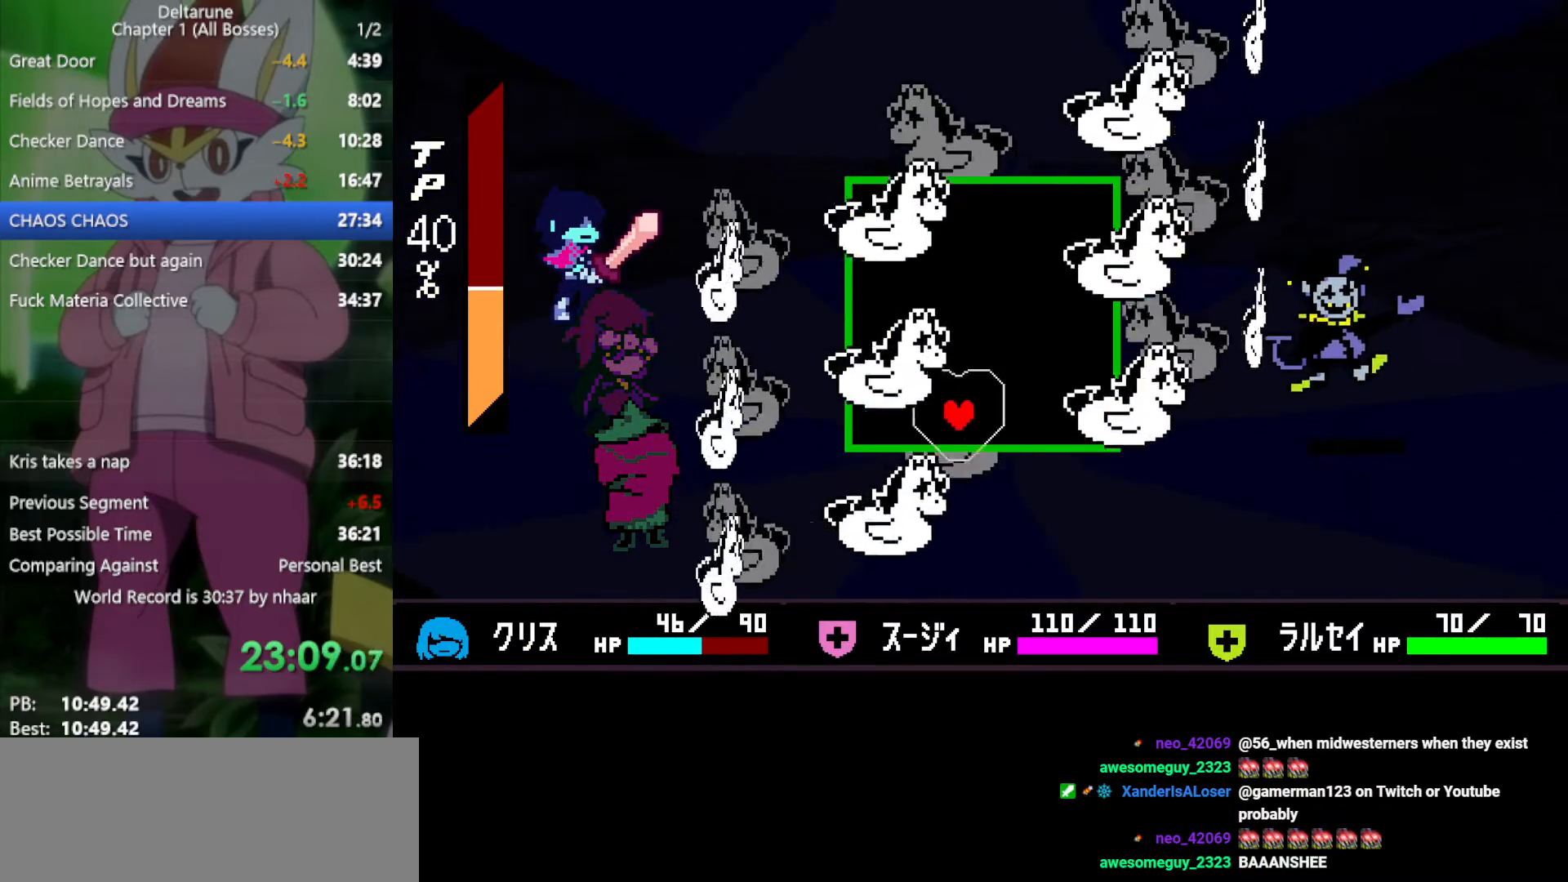
{"keys": [], "events": [[83, "down", "up"], [133, "left", "down"], [267, "left", "up"], [400, "left", "down"], [500, "left", "up"]]}
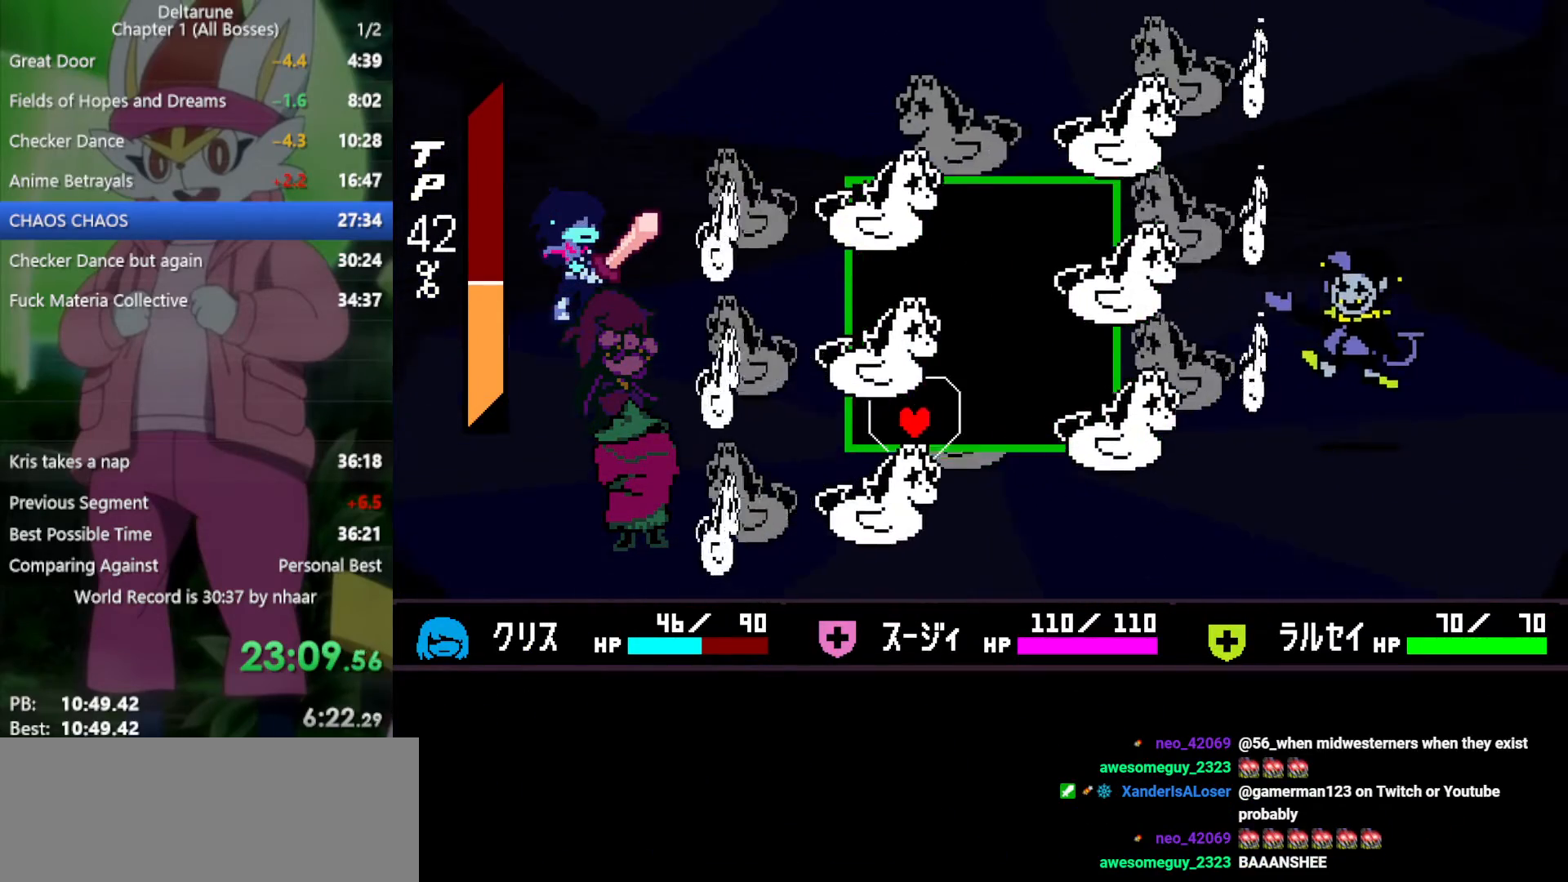
{"keys": ["up"], "events": [[133, "left", "down"], [183, "left", "up"], [217, "up", "down"], [267, "up", "up"], [400, "up", "down"]]}
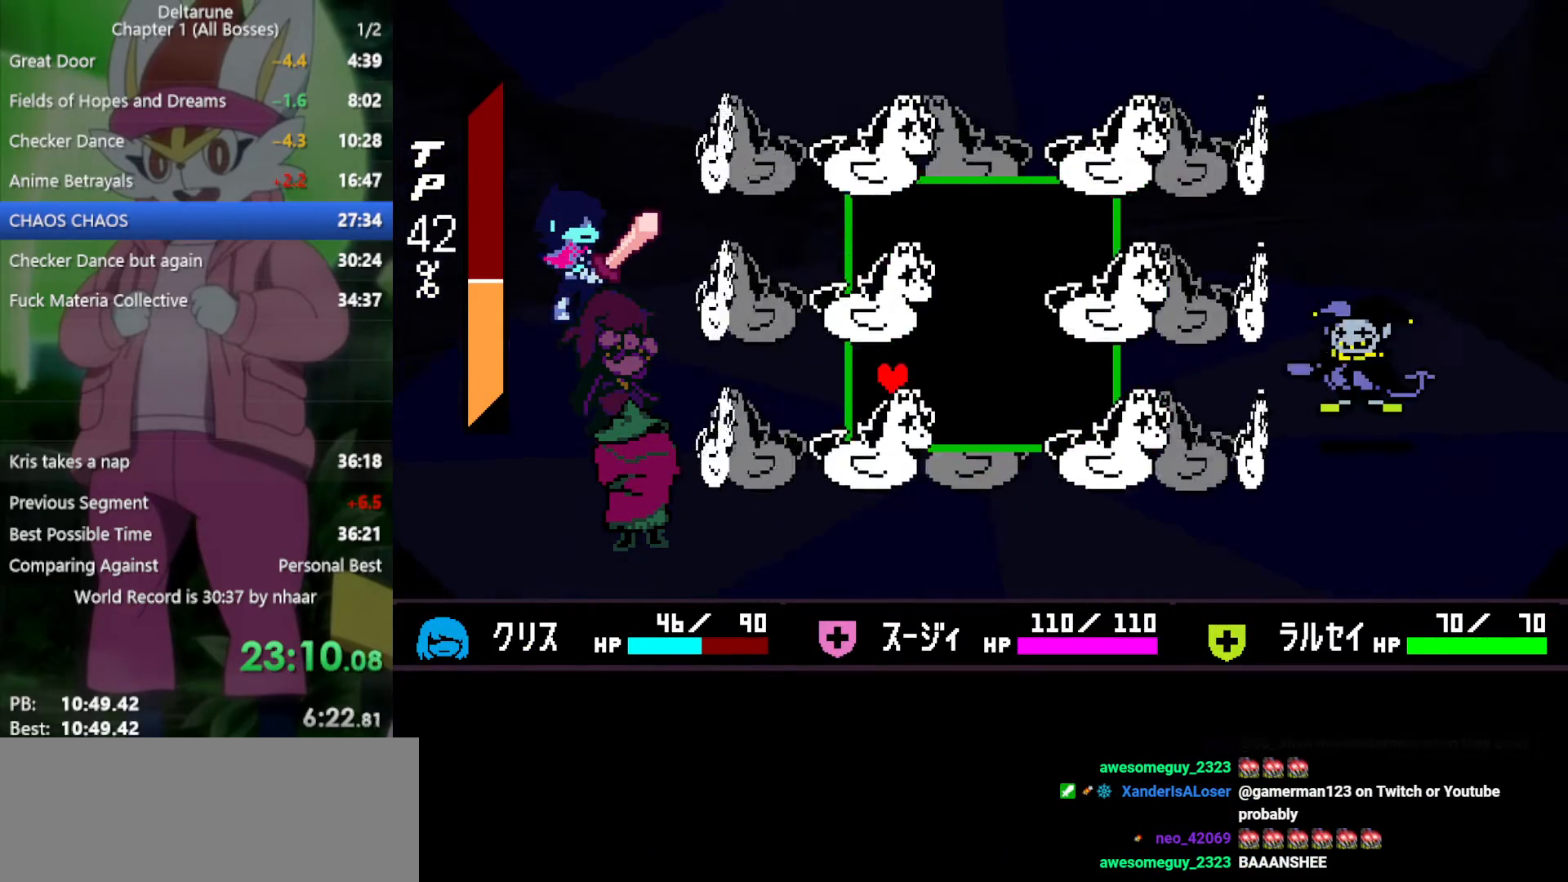
{"keys": [], "events": [[50, "up", "up"], [183, "up", "down"], [500, "up", "up"]]}
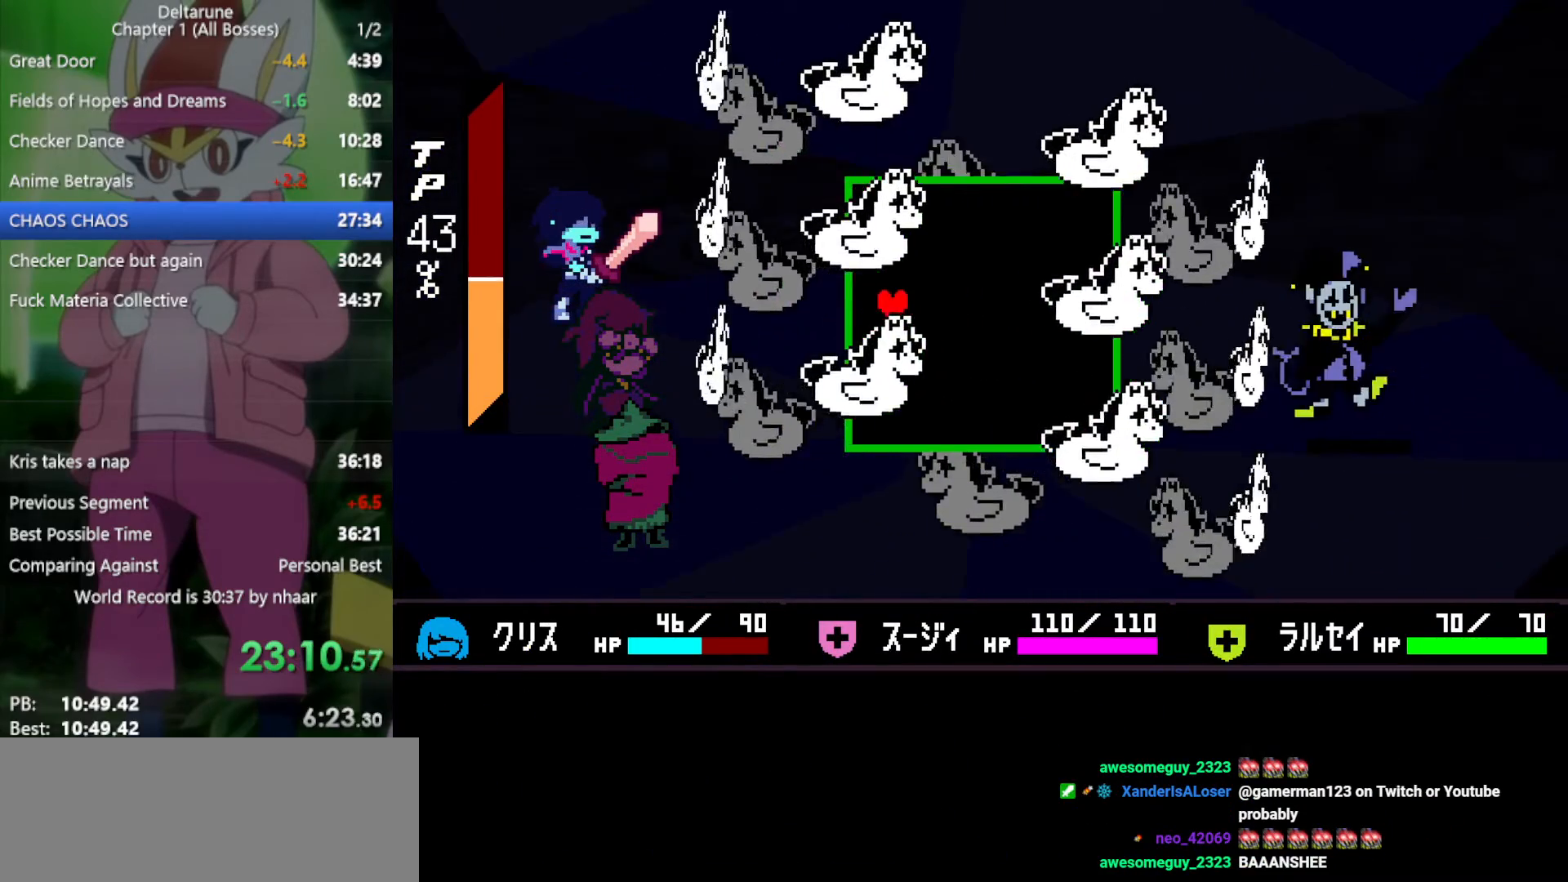
{"keys": [], "events": [[133, "left", "down"], [233, "left", "up"], [367, "up", "down"], [500, "up", "up"]]}
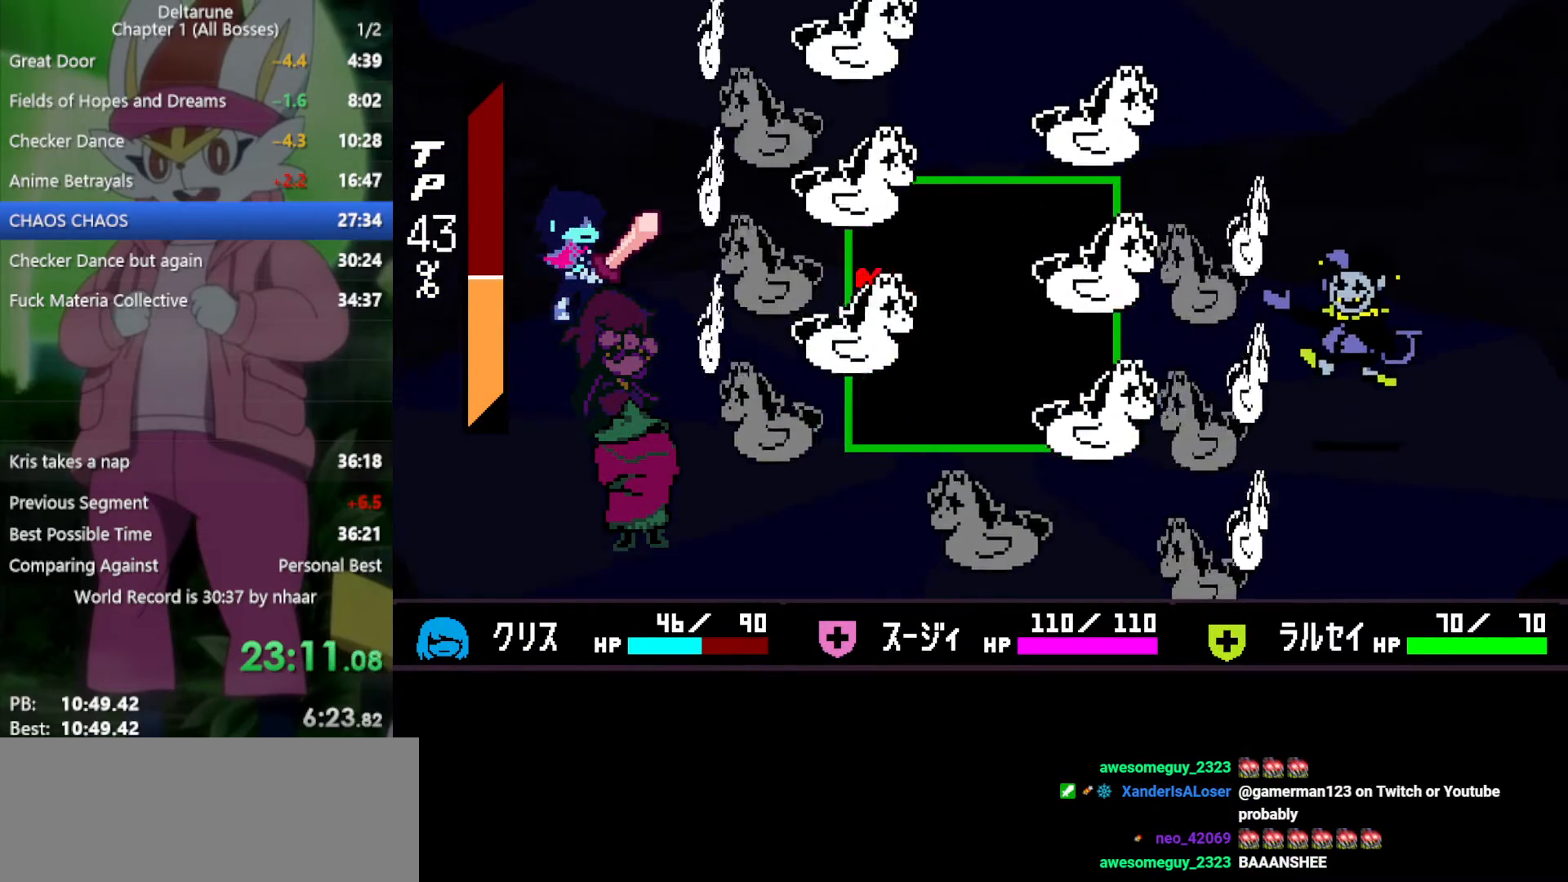
{"keys": [], "events": []}
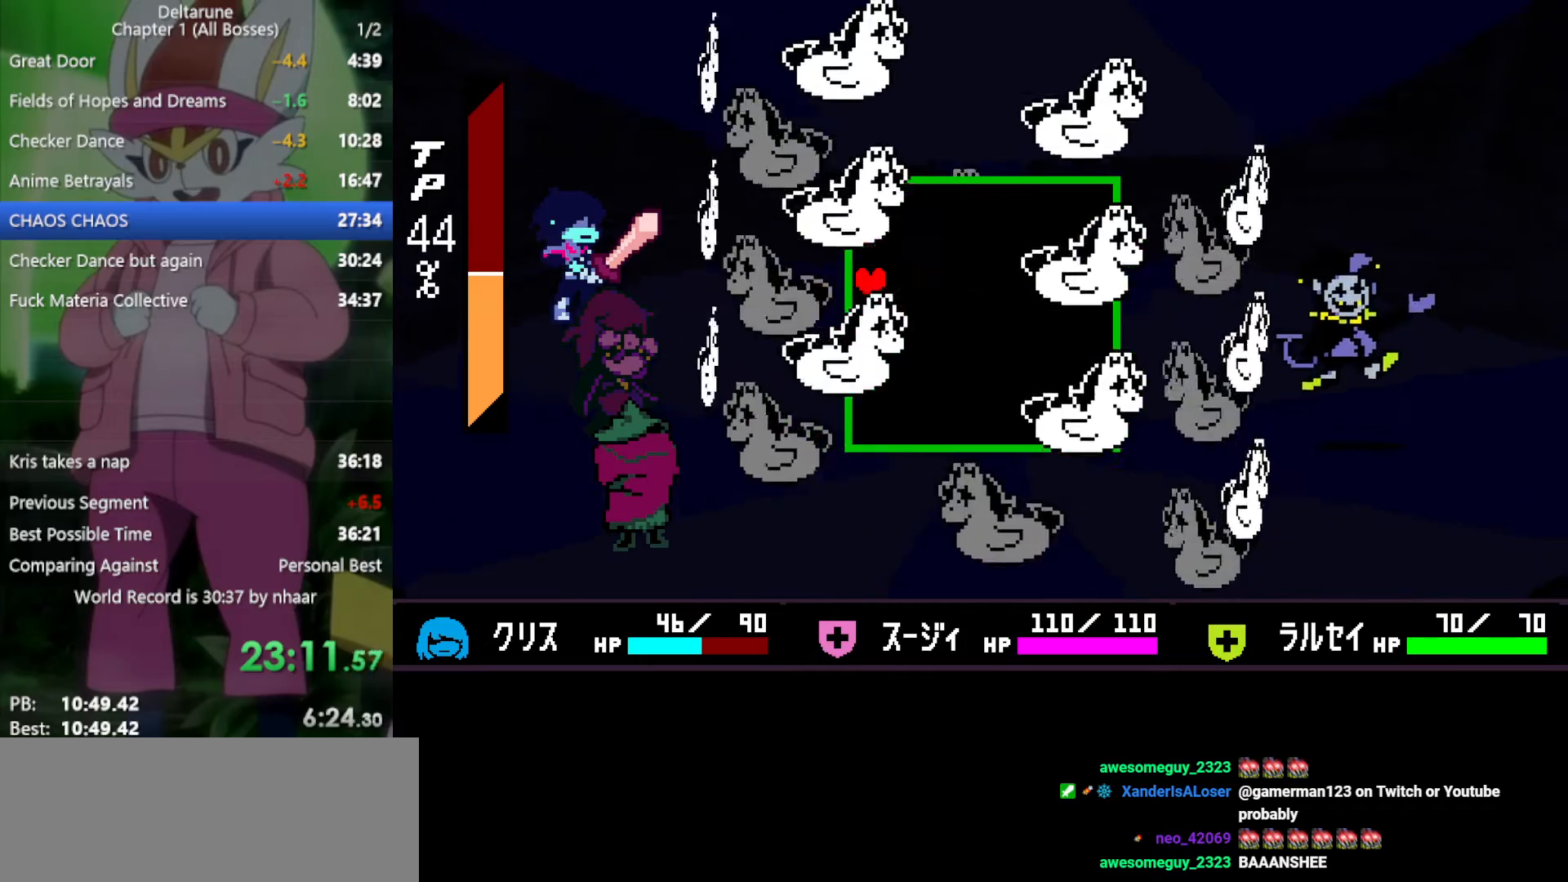
{"keys": ["right", "up"], "events": [[50, "down", "down"], [233, "down", "up"], [233, "right", "down"], [367, "up", "down"]]}
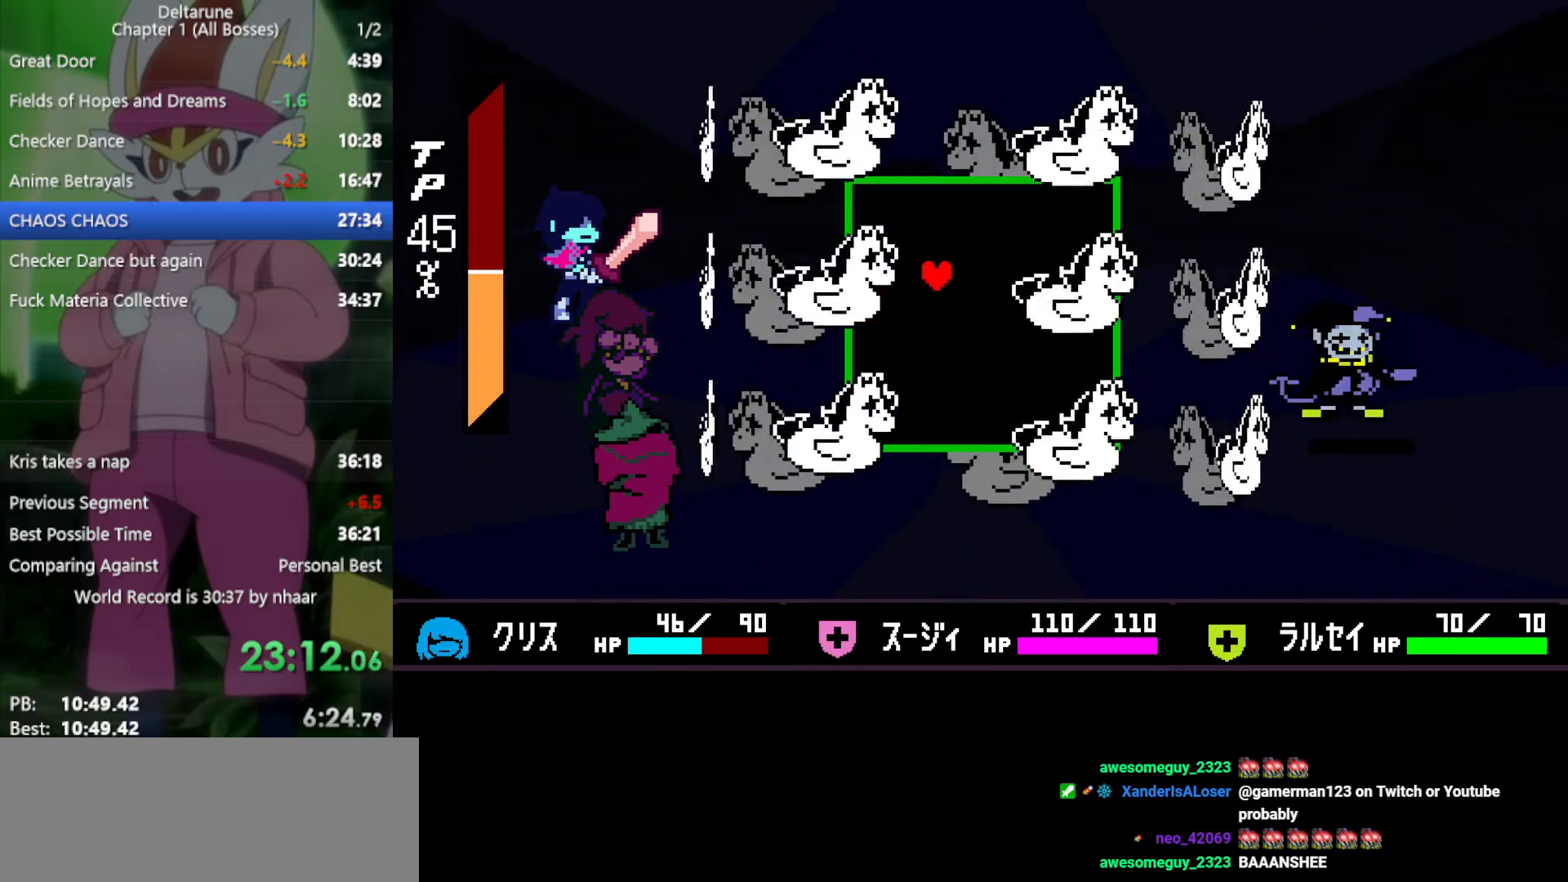
{"keys": ["down"], "events": [[100, "right", "up"], [150, "left", "down"], [150, "up", "up"], [317, "left", "up"], [417, "down", "down"]]}
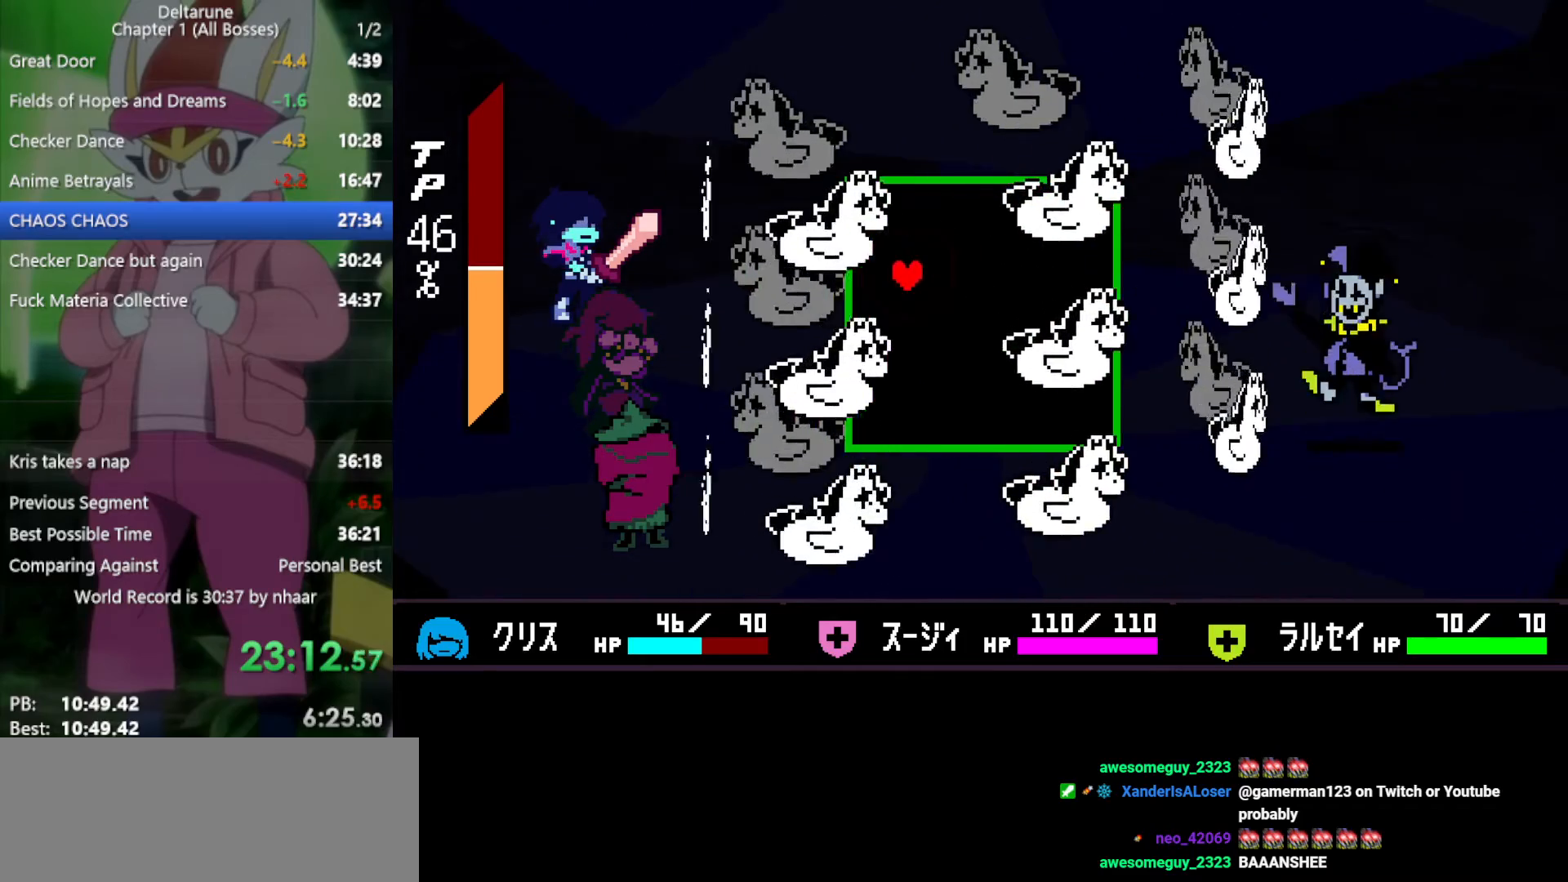
{"keys": [], "events": [[150, "left", "down"], [233, "down", "up"], [283, "left", "up"]]}
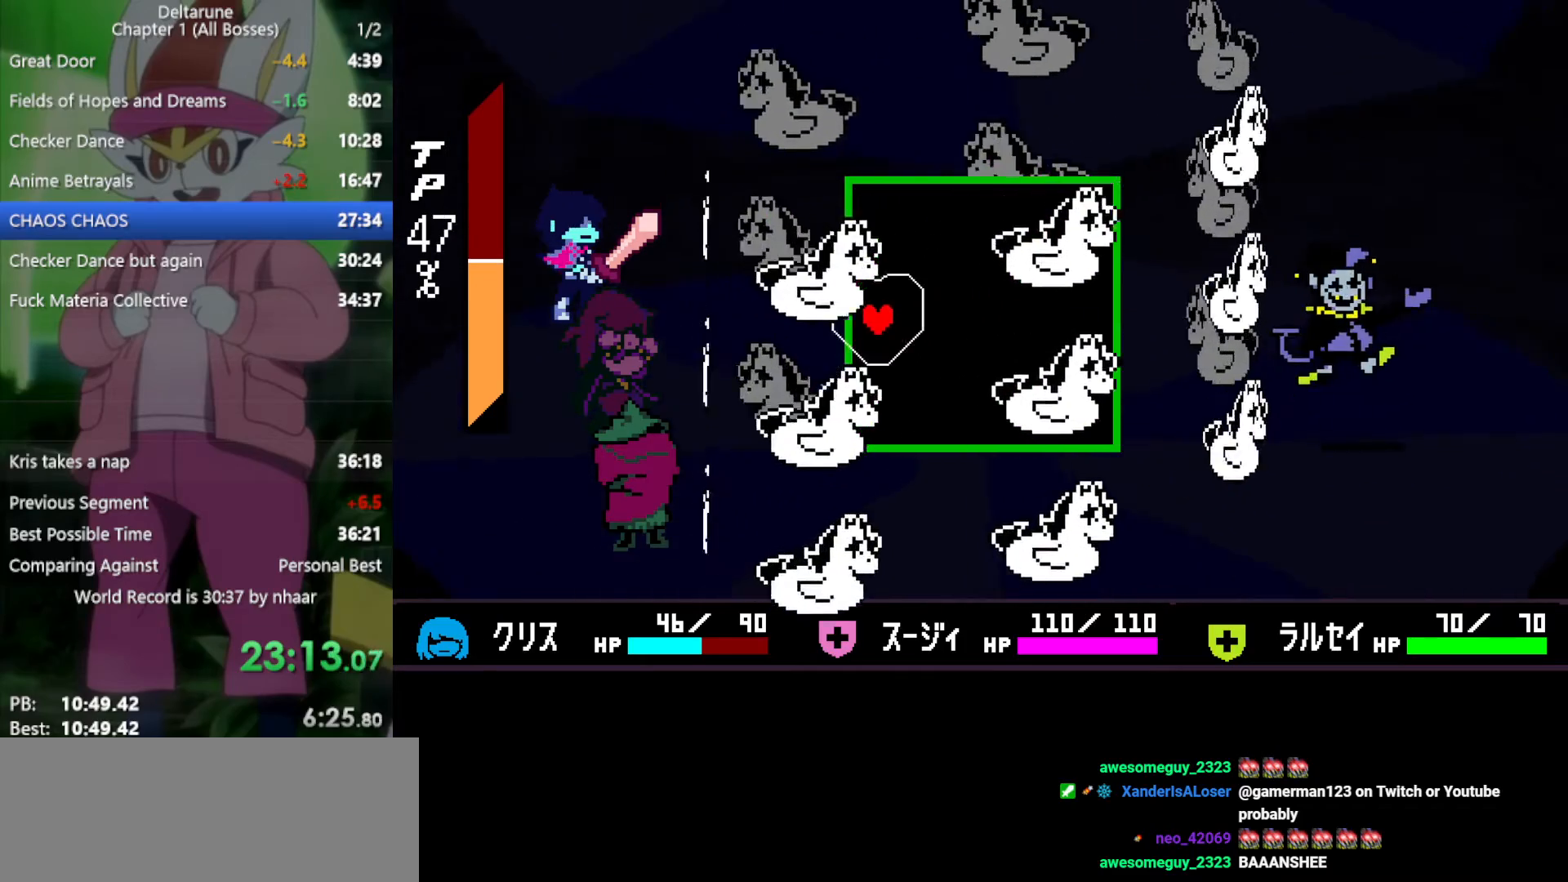
{"keys": ["up"], "events": [[100, "left", "down"], [233, "left", "up"], [283, "down", "down"], [367, "down", "up"], [500, "up", "down"]]}
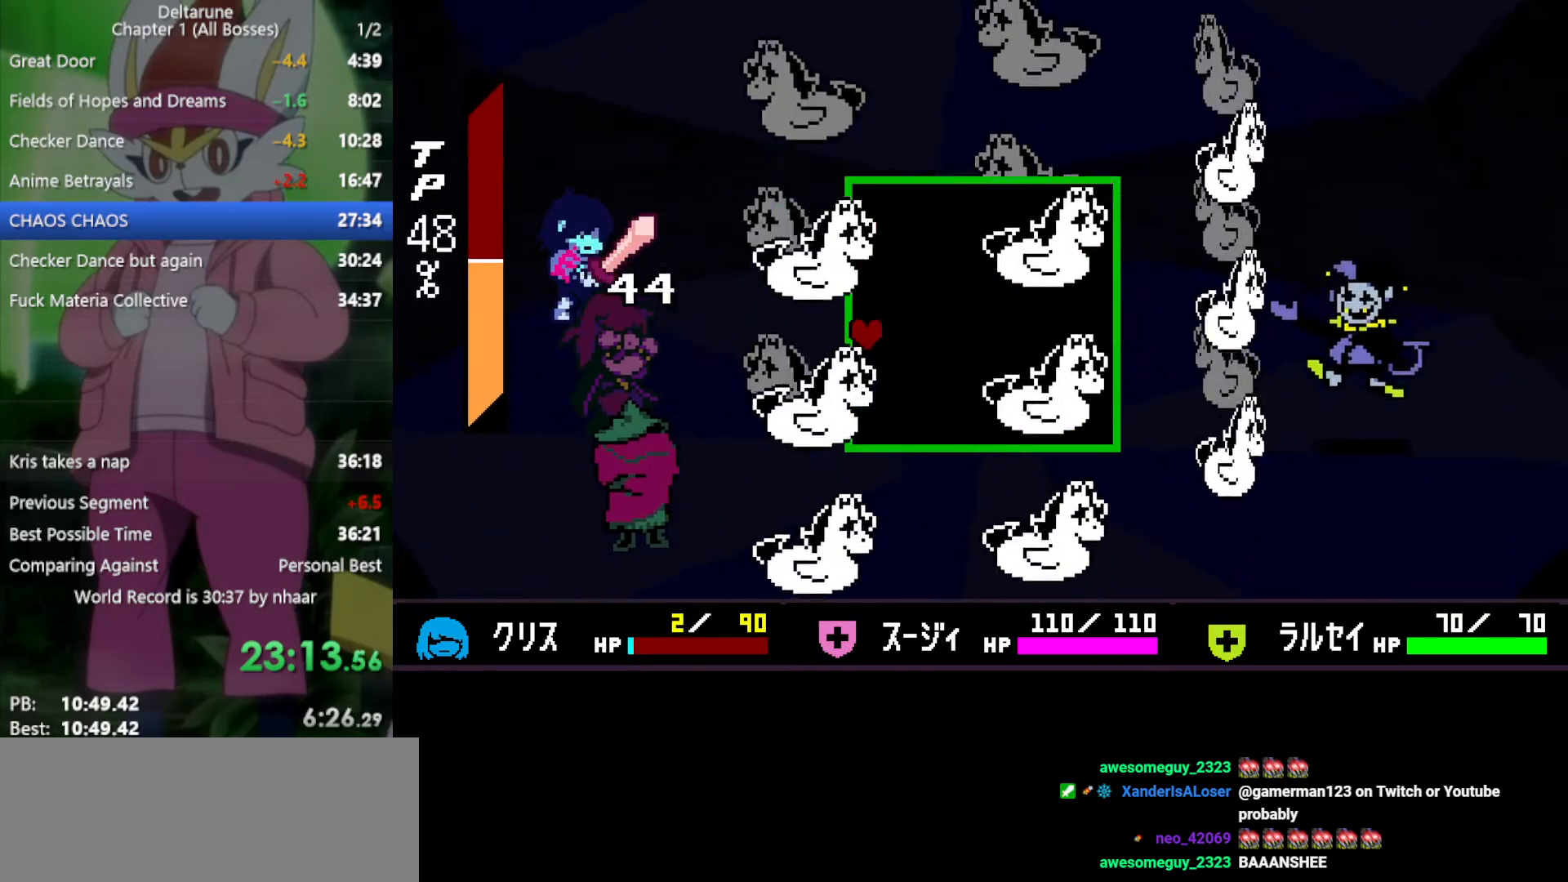
{"keys": ["up"], "events": [[150, "up", "up"], [333, "up", "down"]]}
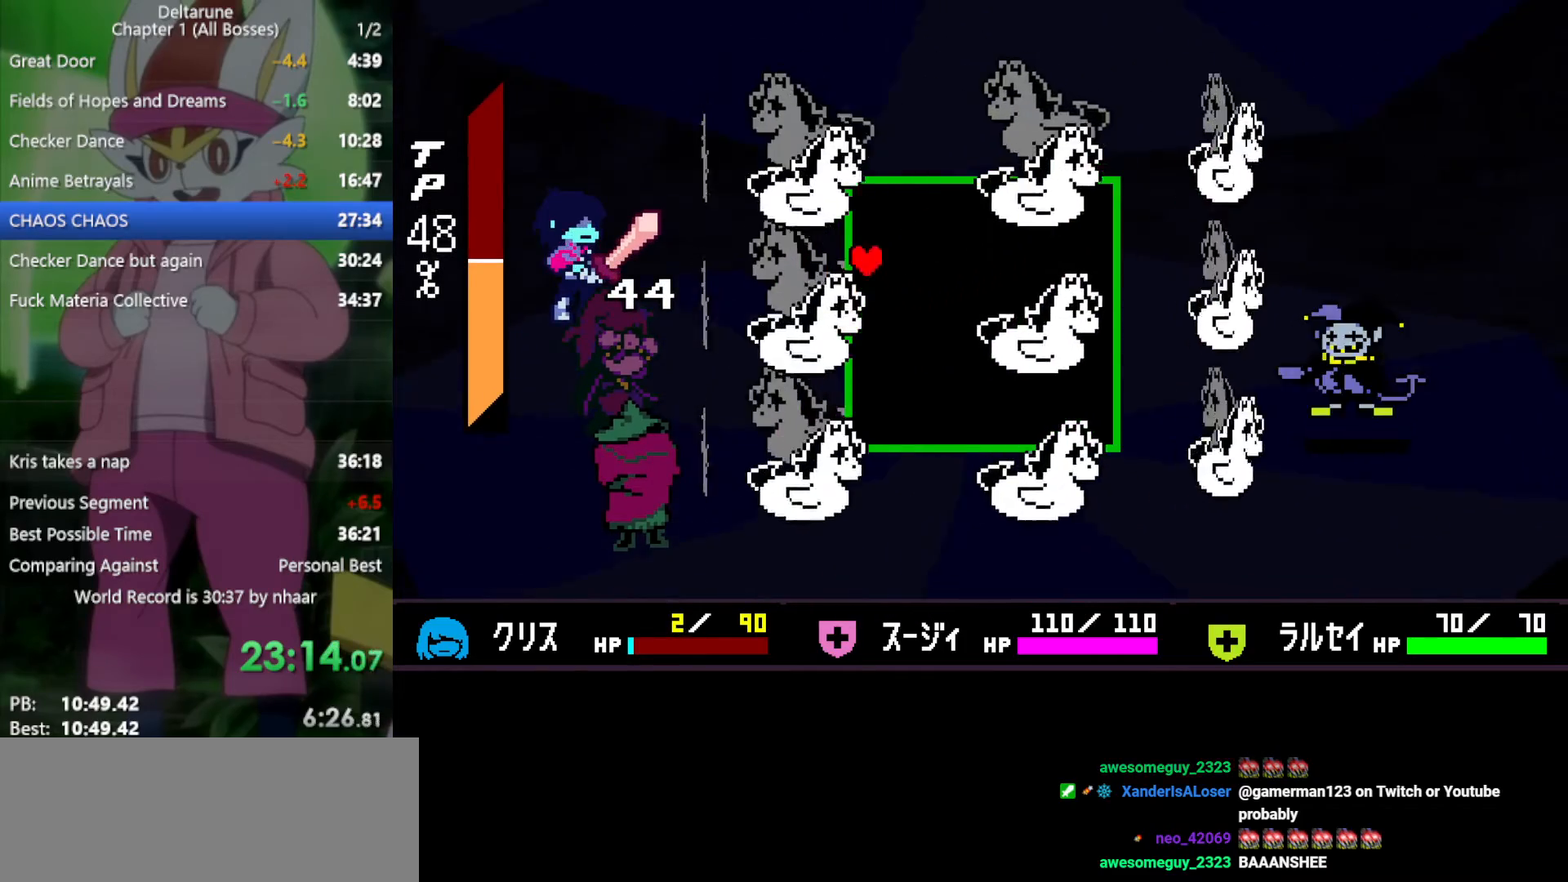
{"keys": ["down", "right"], "events": [[150, "up", "up"], [283, "right", "down"], [417, "down", "down"]]}
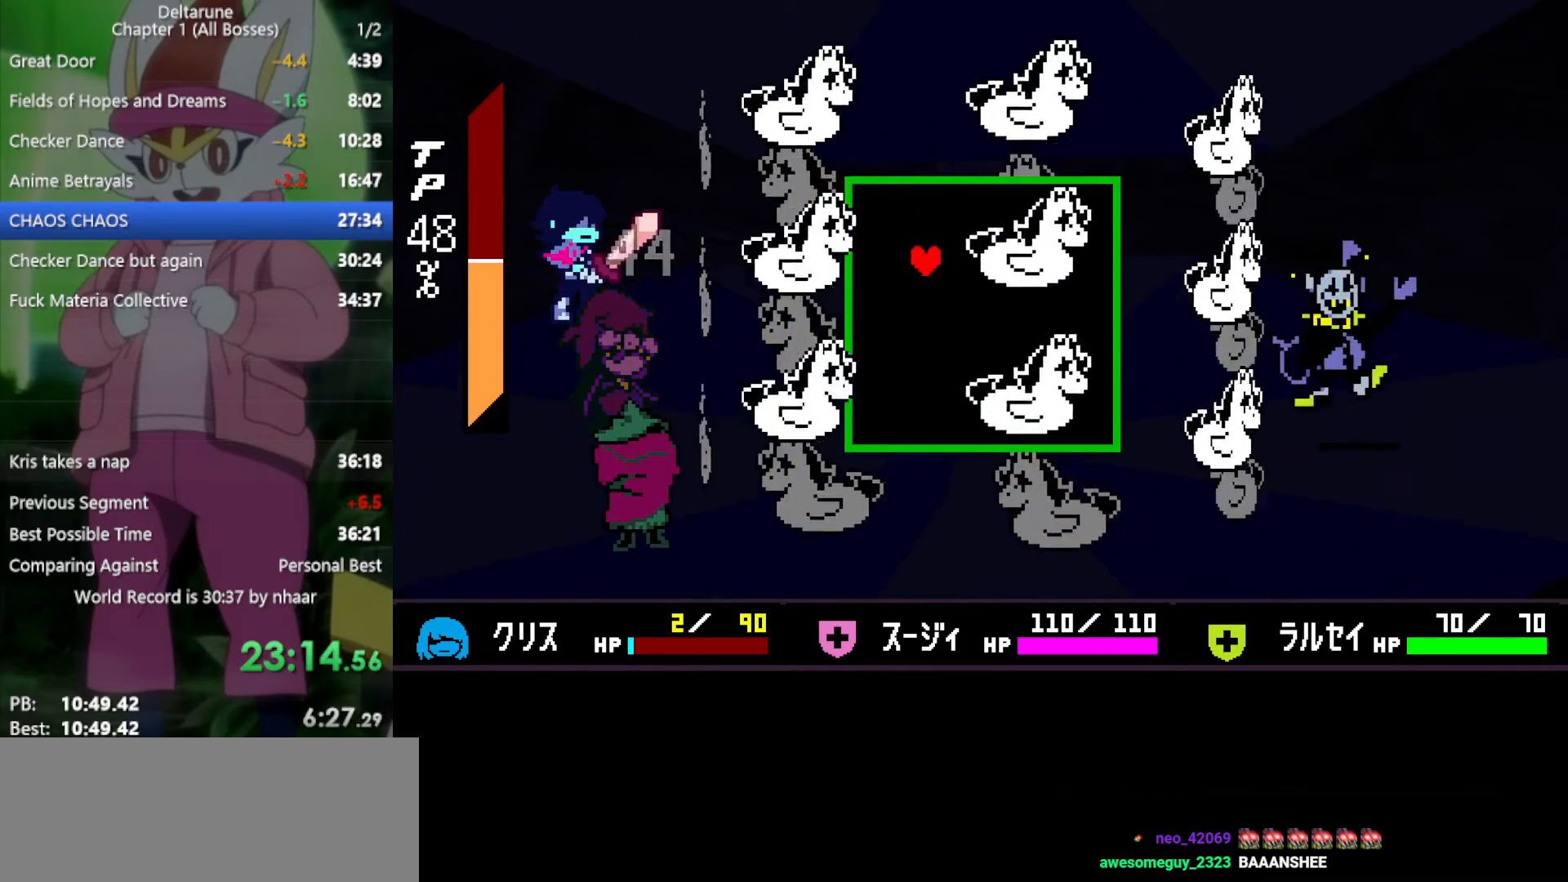
{"keys": [], "events": [[50, "right", "up"], [200, "down", "up"], [200, "left", "down"], [383, "left", "up"]]}
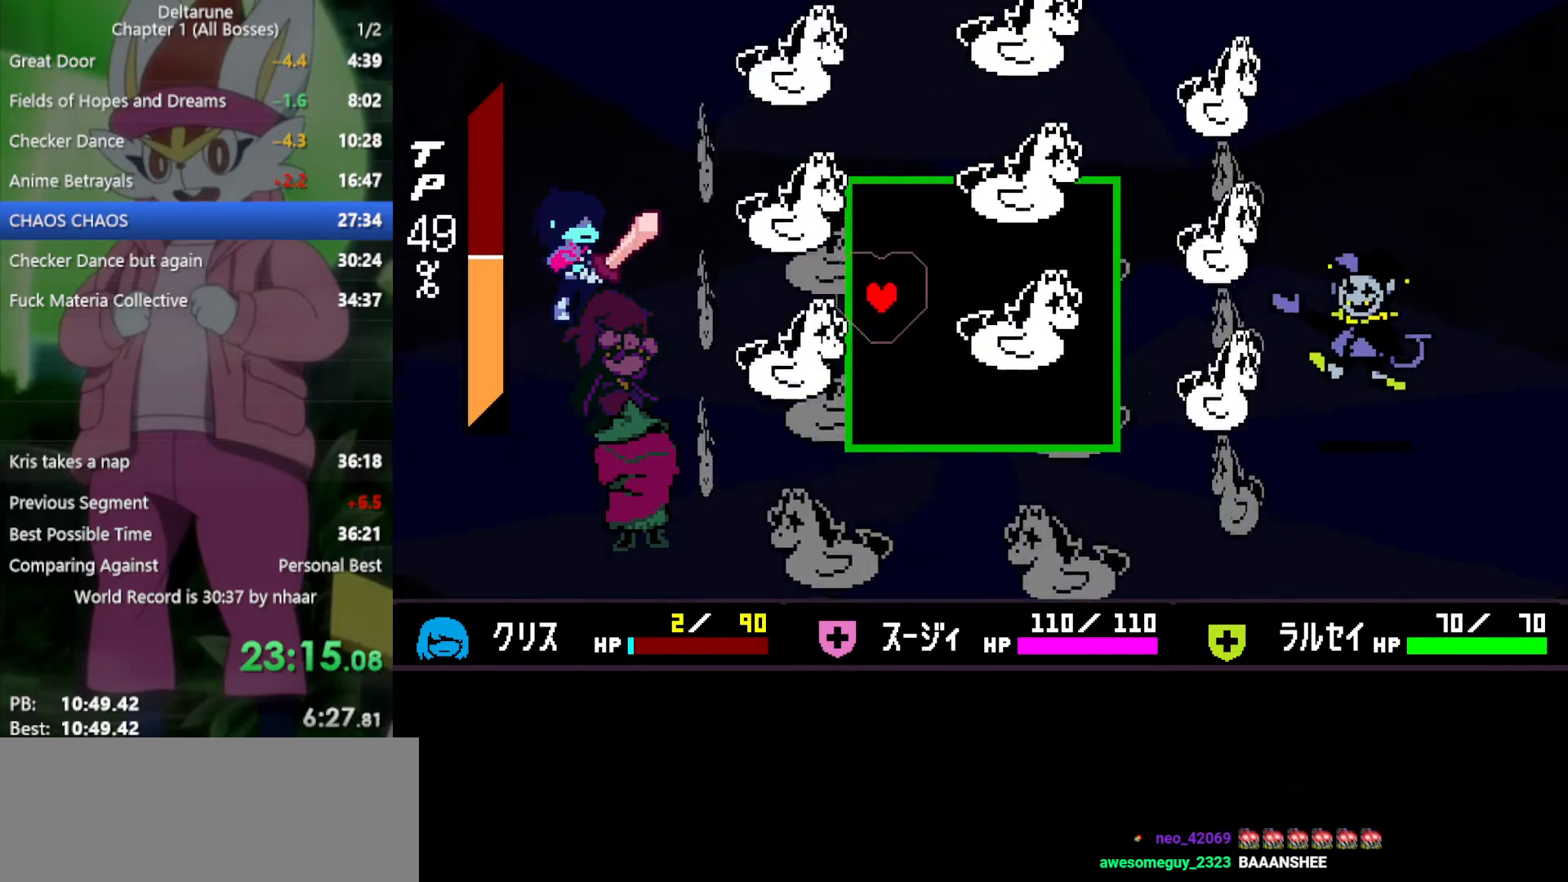
{"keys": [], "events": [[100, "left", "down"], [200, "up", "down"], [233, "left", "up"], [383, "up", "up"]]}